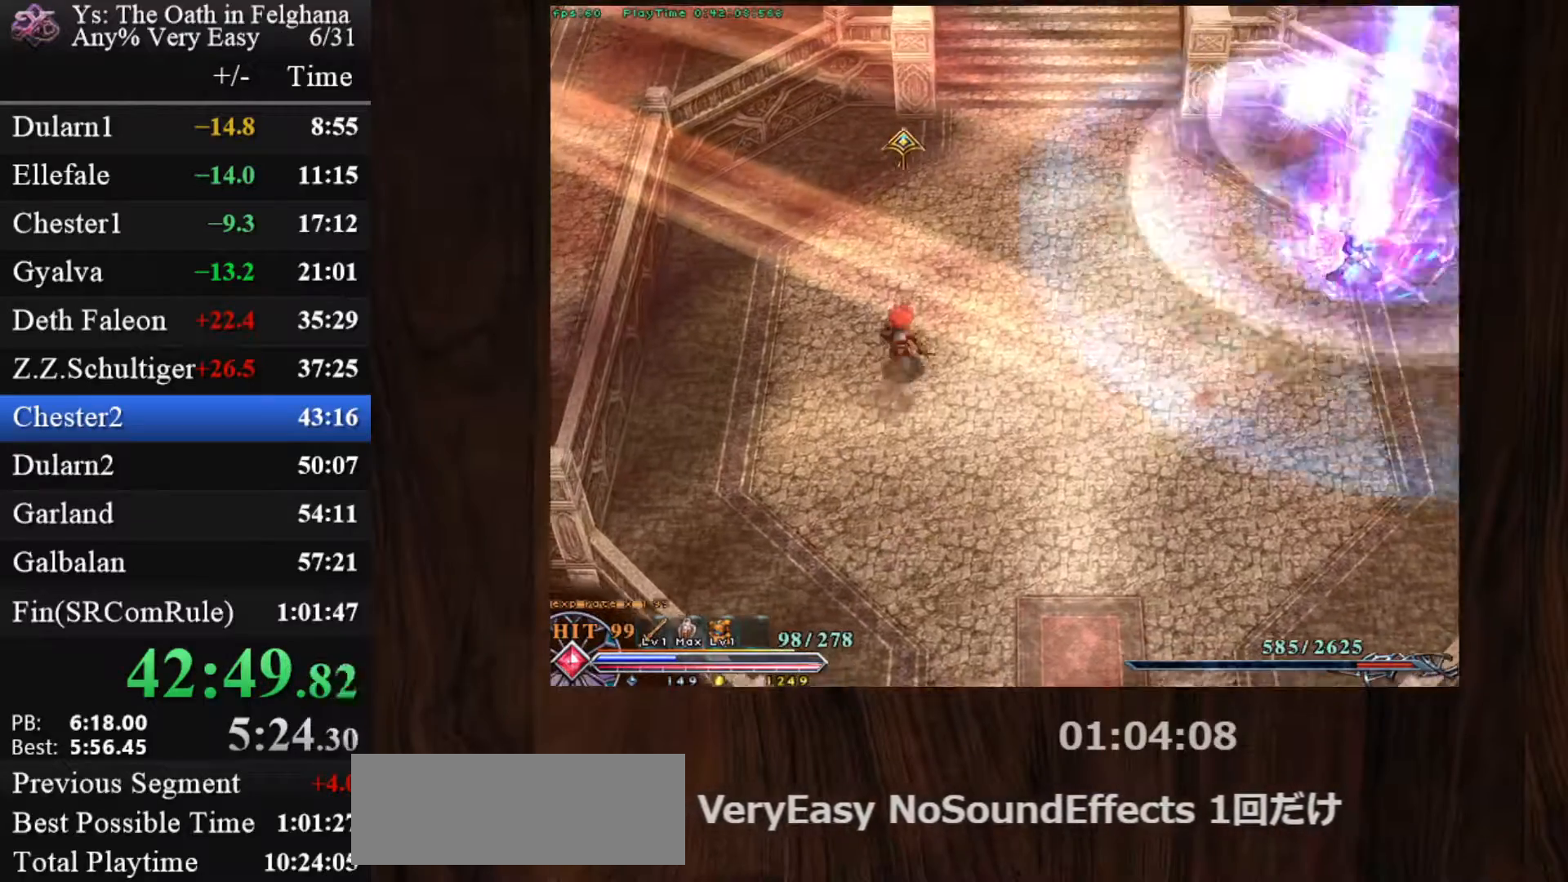
Gameplay with keyboard and mouse; each line is a JSON object with the keys and mouse buttons held at the frame after it. "events" lists presses ("down") and releases ("up") of "c", "ctrl", "d", "down", "left", "right", "s", "shift", "space", "up", "v", "x", "z", "mouse_left", "mouse_wheel" and "mouse_right" between this image and that frame as [ms after this image, input, new state], when the widget could be followed in between. "mouse_left", "mouse_wheel", "mouse_right" = the "left", "wheel", "right" buttons of the "mouse" list. No other keys are recorded. "wheel" means that the mouse wheel is clicked or scrolled. Mouse movement is not recorded.
{"keys": ["c"], "mouse": ["left"], "events": []}
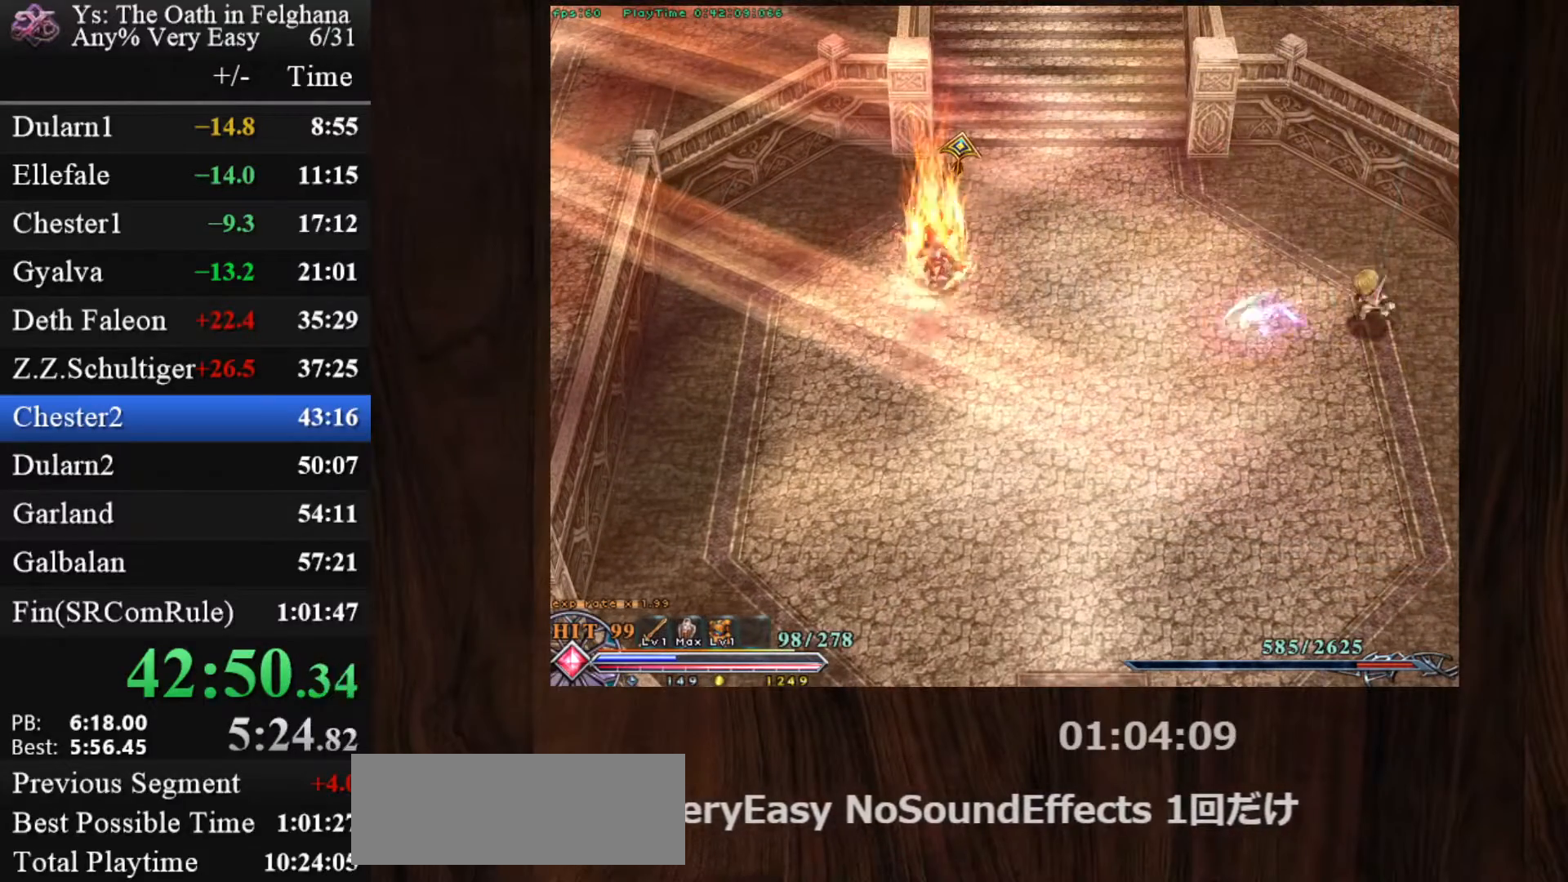
{"keys": ["c"], "mouse": ["left"], "events": []}
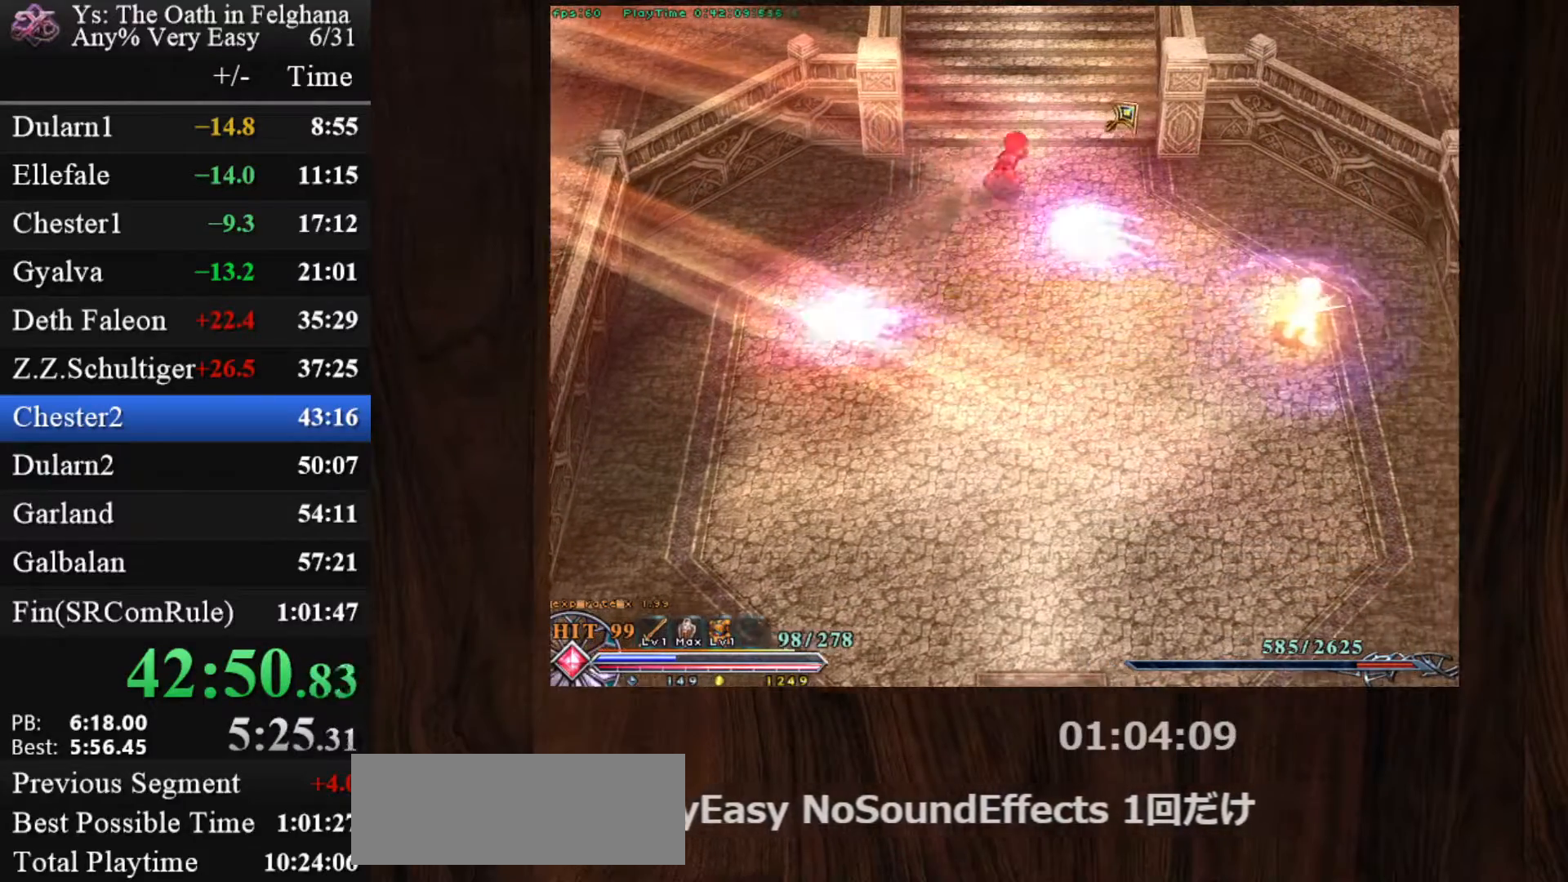
{"keys": ["c"], "mouse": ["left"], "events": [[217, "x", "down"], [450, "x", "up"]]}
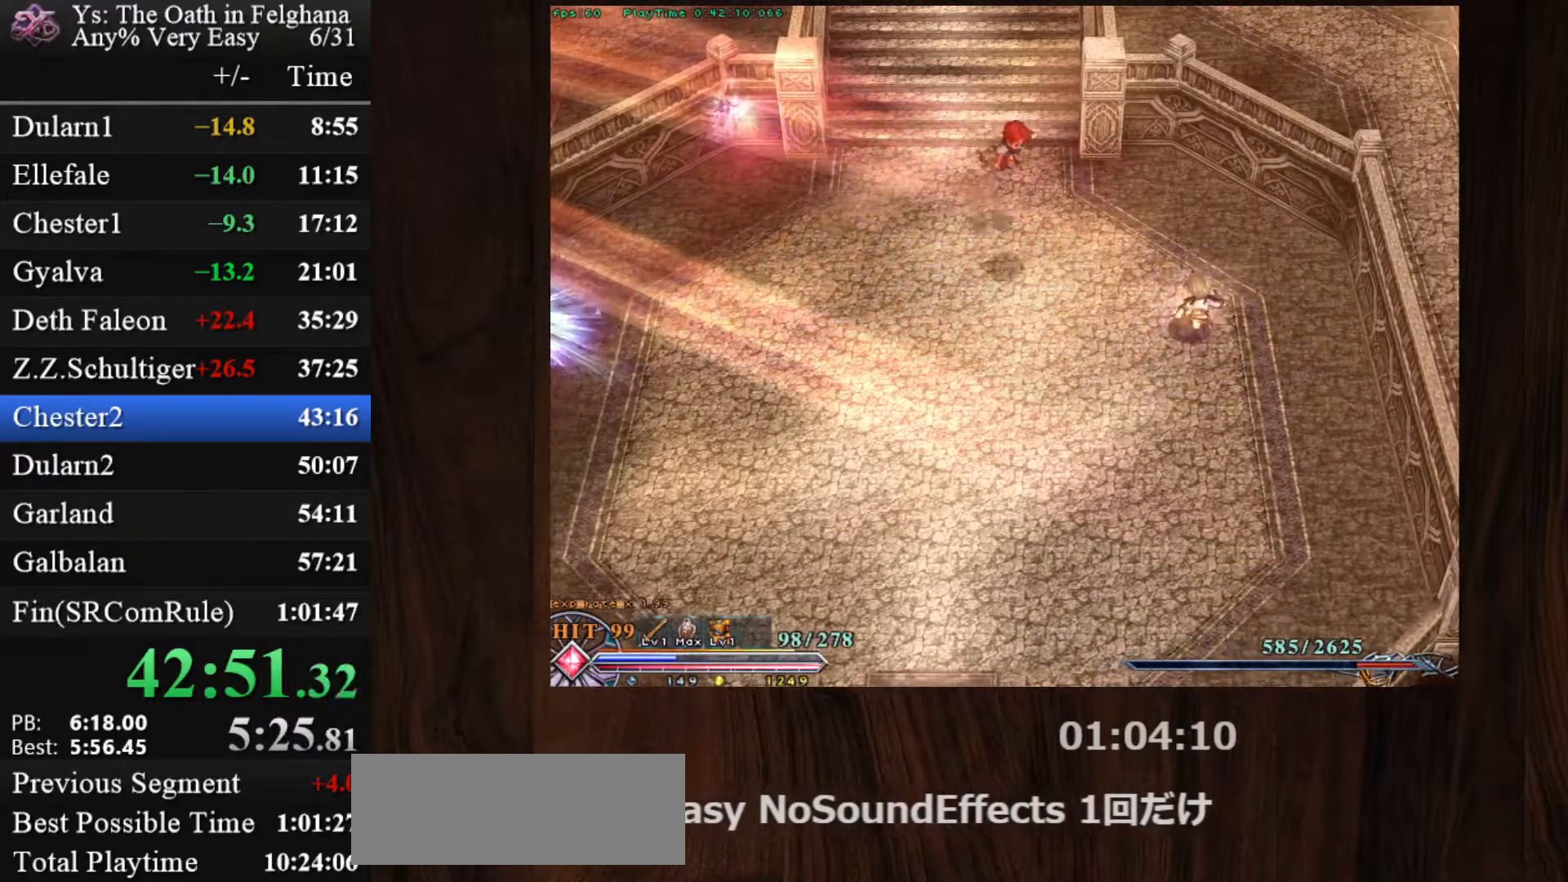
{"keys": ["c", "z"], "mouse": ["left"], "events": [[417, "z", "down"]]}
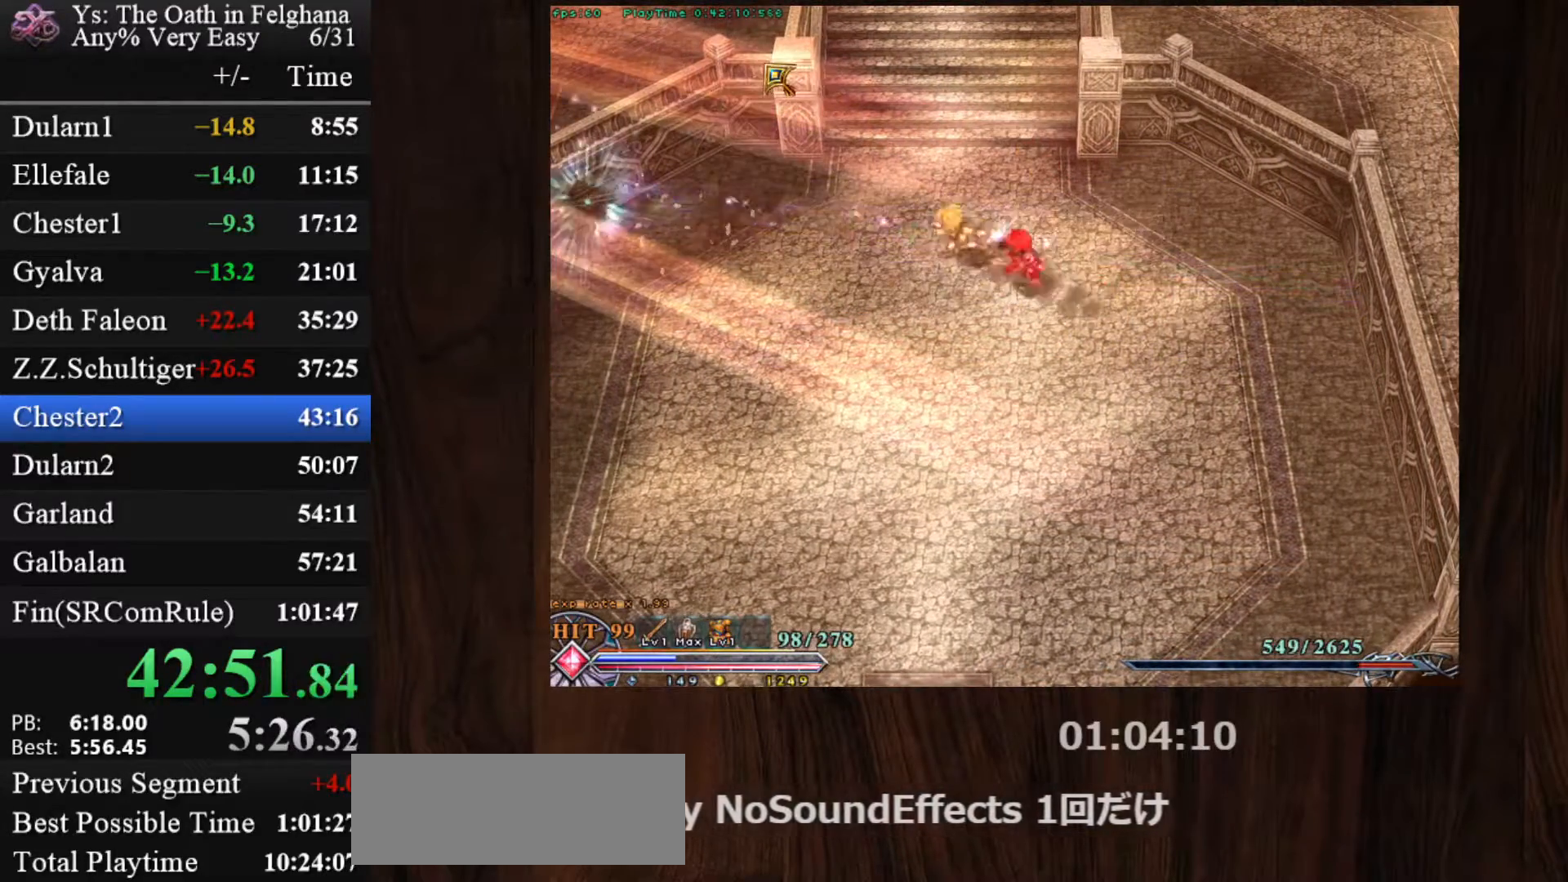
{"keys": ["c", "z"], "mouse": [], "events": [[17, "z", "up"], [67, "z", "down"], [100, "mouse_left", "up"], [200, "z", "up"], [250, "z", "down"], [383, "z", "up"], [483, "z", "down"]]}
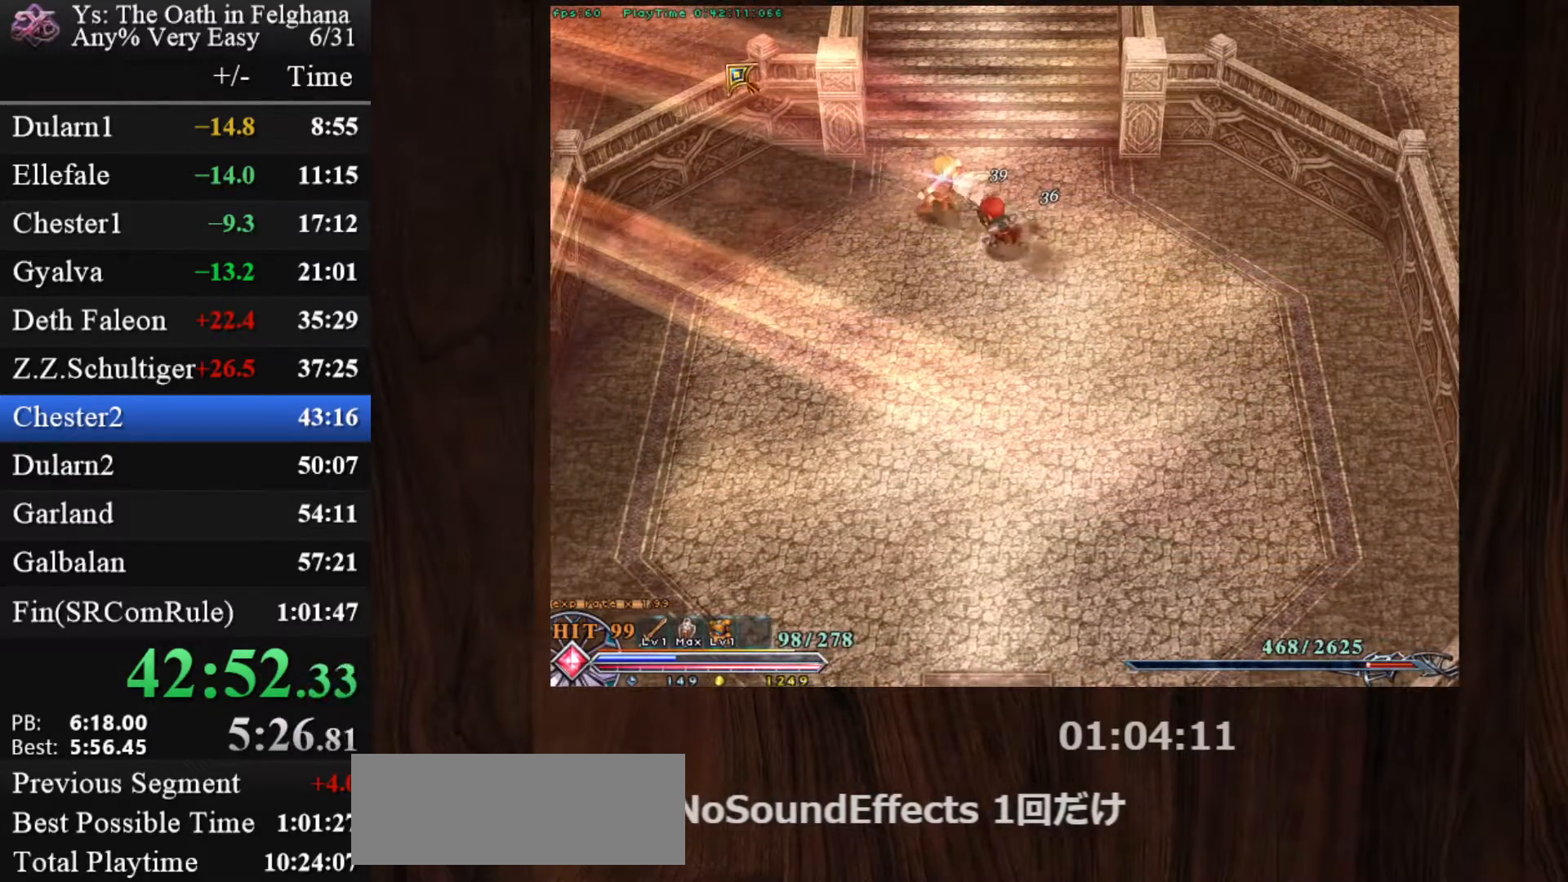
{"keys": ["c"], "mouse": [], "events": [[117, "z", "up"], [167, "z", "down"], [300, "z", "up"], [350, "z", "down"], [500, "z", "up"]]}
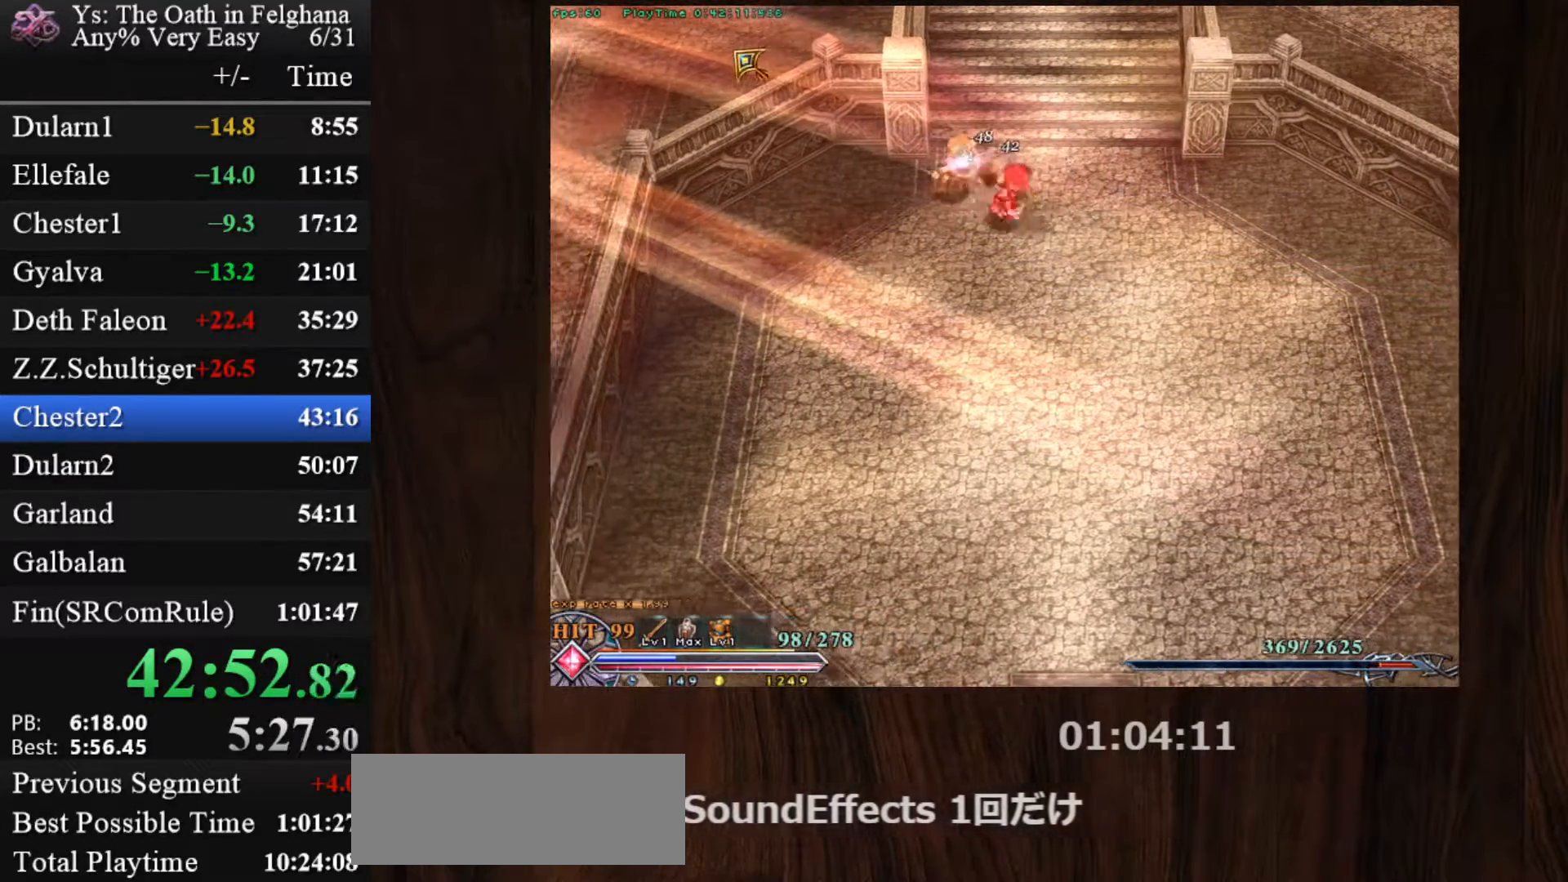
{"keys": [], "mouse": ["left"], "events": [[50, "z", "down"], [133, "z", "up"], [183, "c", "up"], [317, "mouse_left", "down"], [317, "x", "down"], [417, "x", "up"]]}
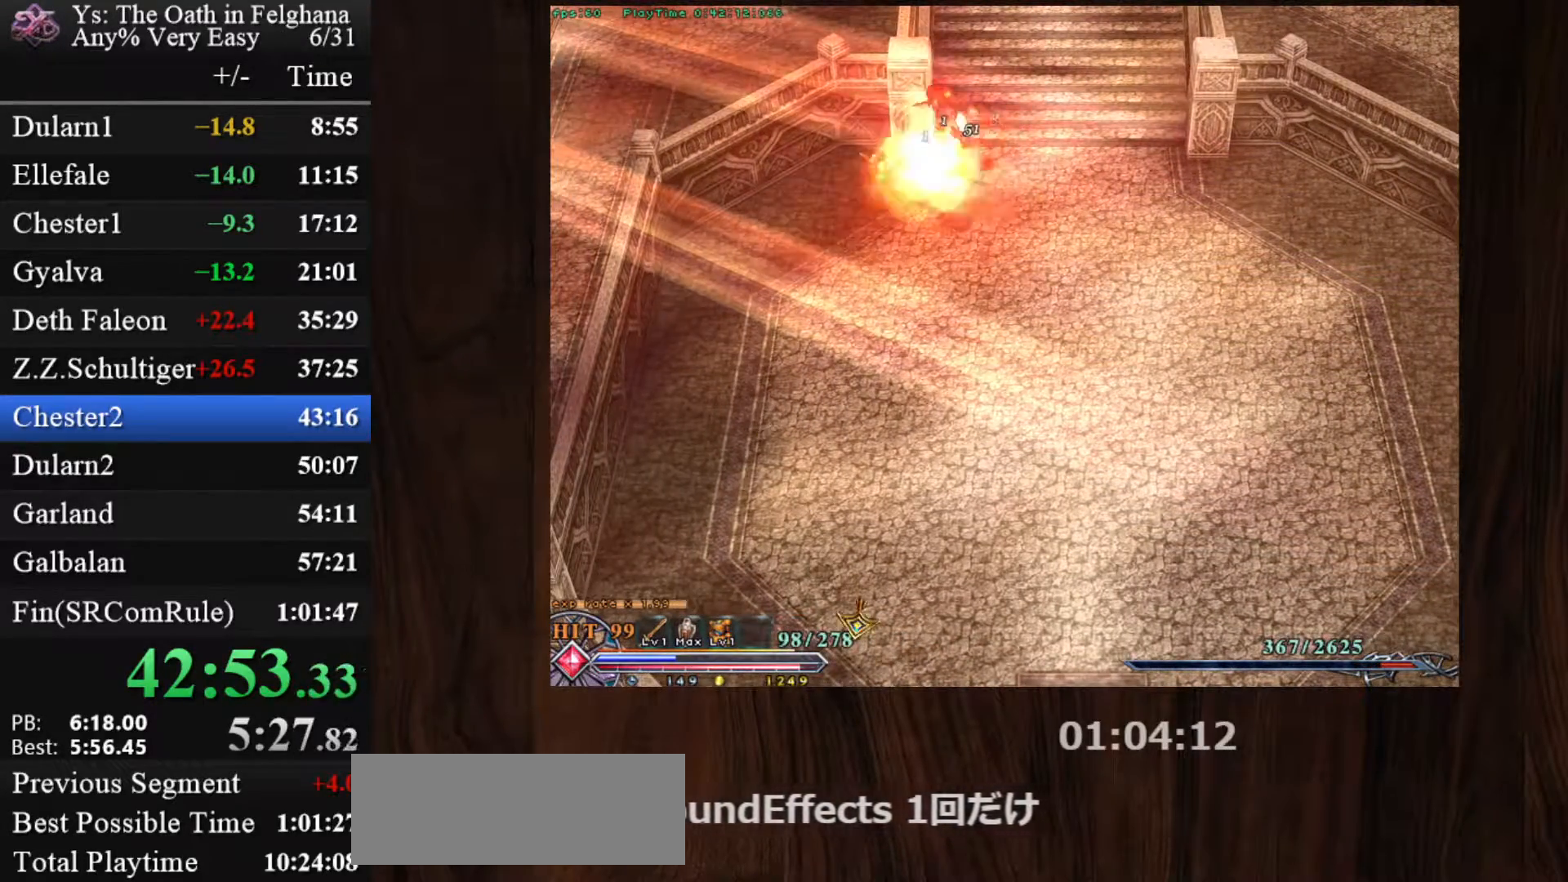
{"keys": [], "mouse": [], "events": [[150, "x", "down"], [200, "z", "down"], [283, "x", "up"], [333, "z", "up"], [383, "z", "down"], [433, "mouse_left", "up"], [483, "z", "up"]]}
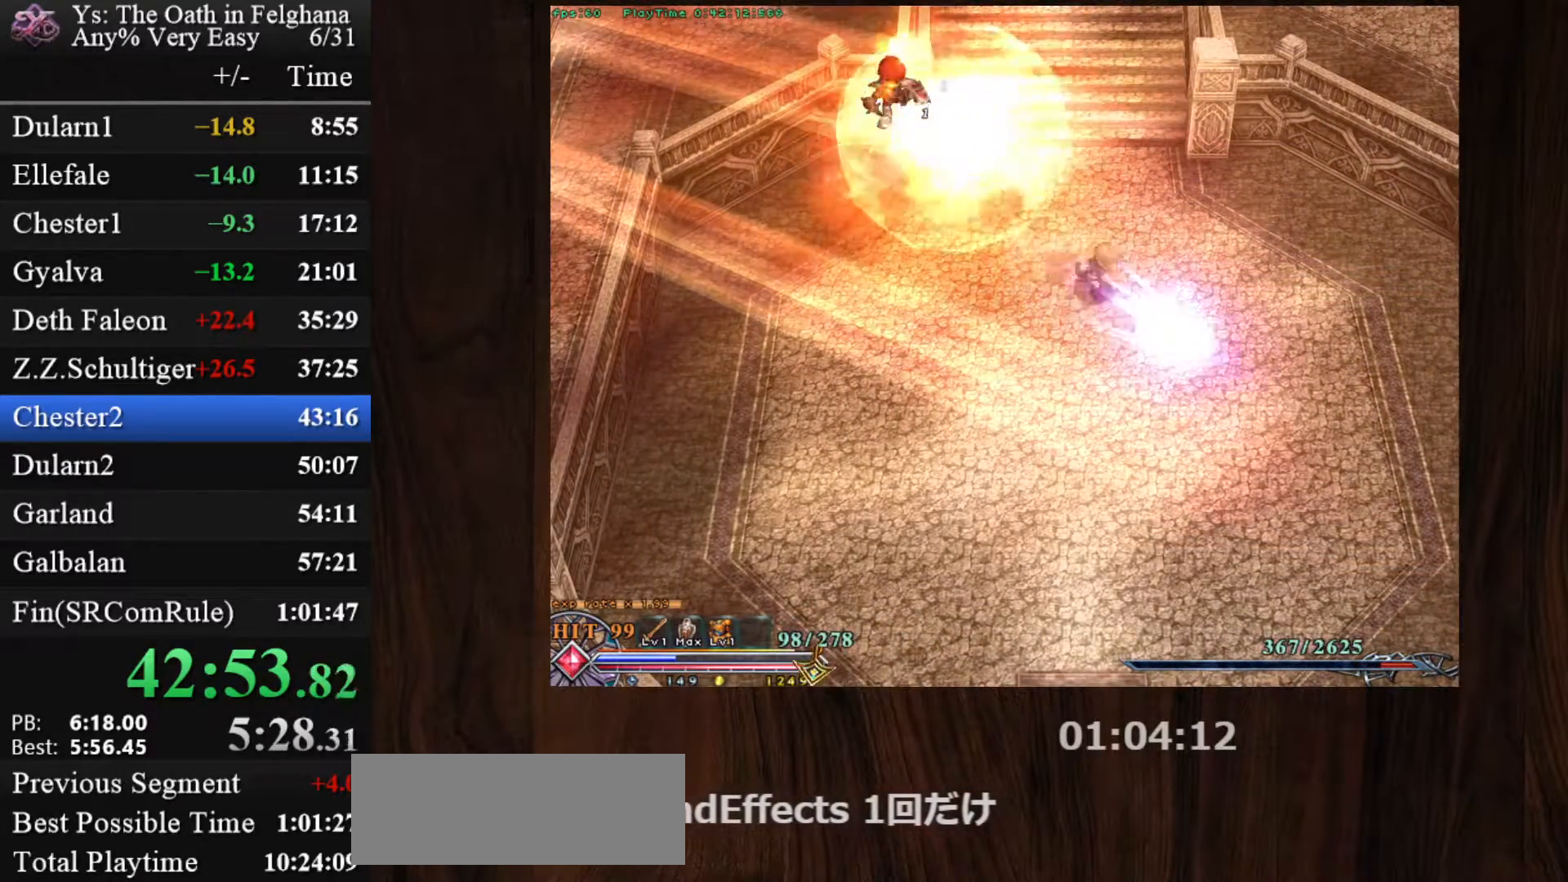
{"keys": ["c"], "mouse": ["left"], "events": [[67, "z", "down"], [167, "mouse_left", "down"], [167, "z", "up"], [217, "c", "down"]]}
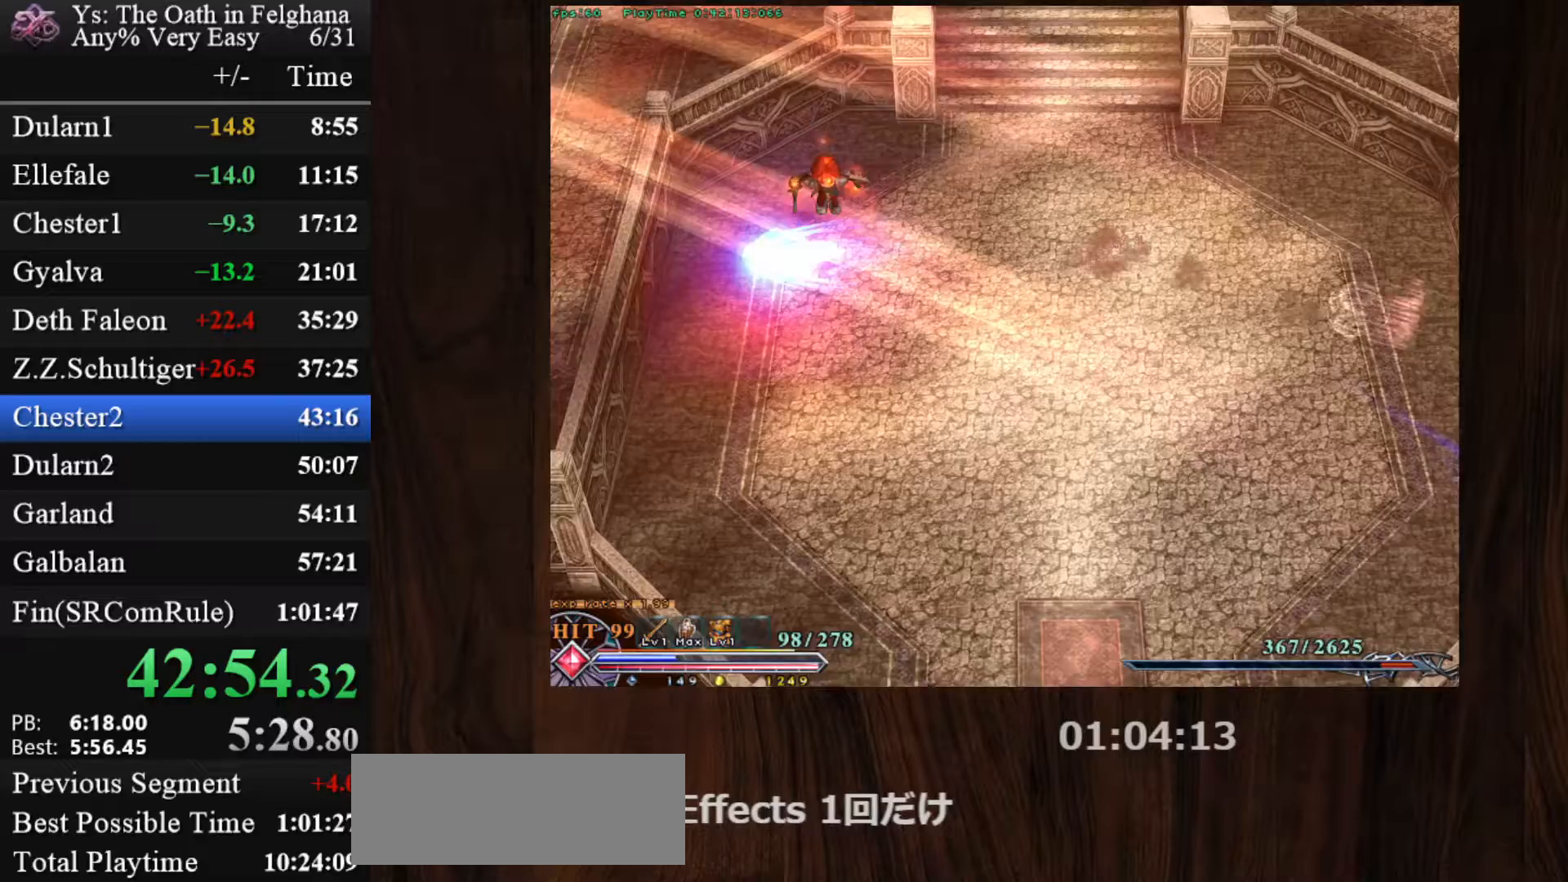
{"keys": ["c"], "mouse": ["left"], "events": [[267, "x", "down"], [417, "x", "up"]]}
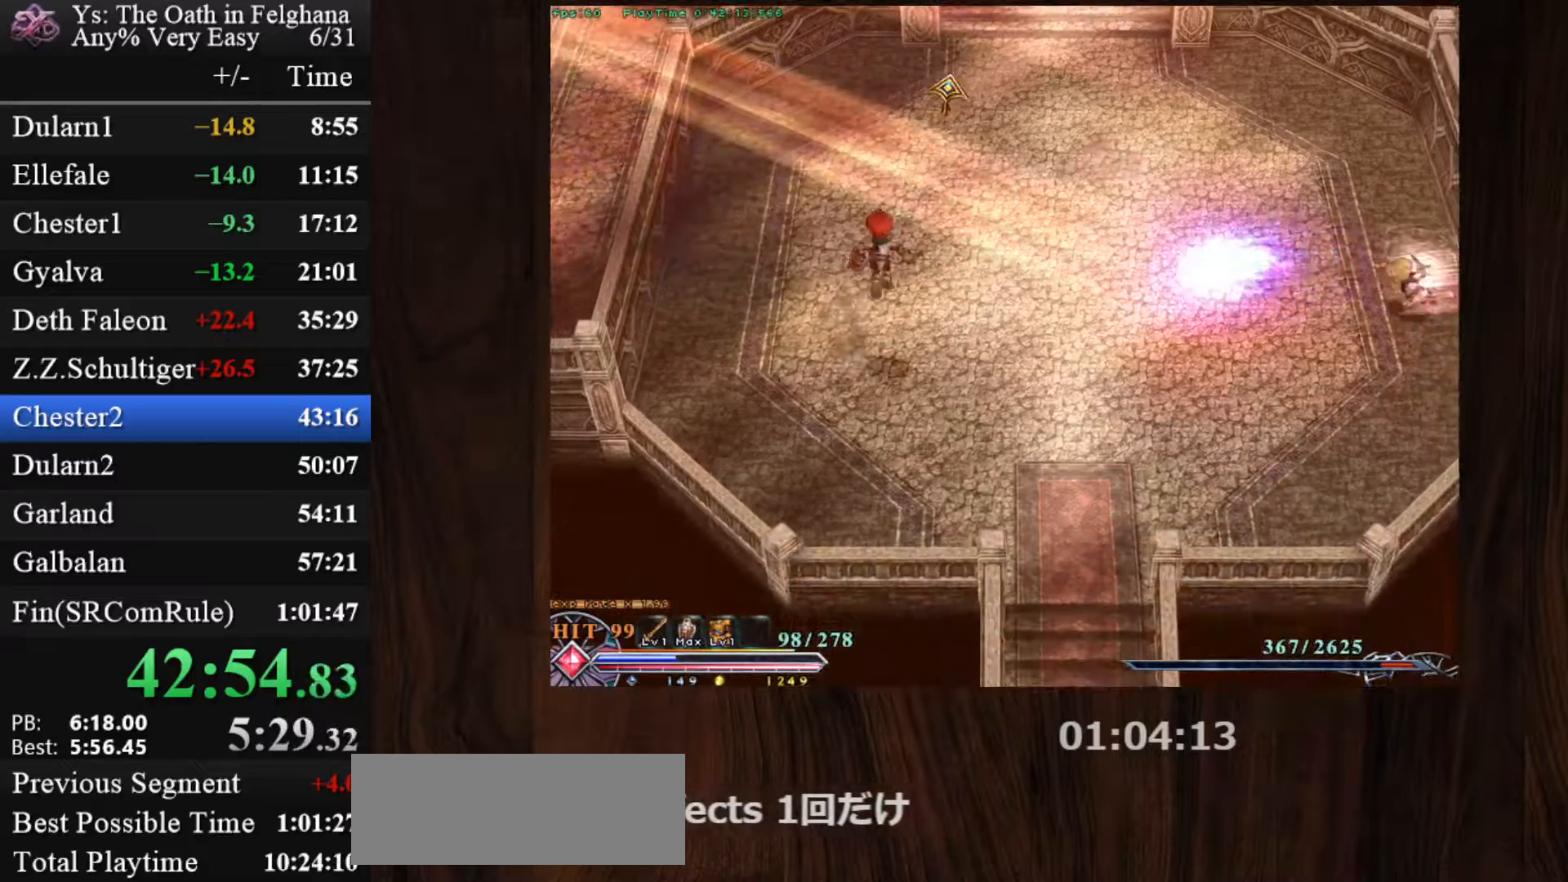
{"keys": ["c"], "mouse": ["left"], "events": [[100, "x", "down"], [150, "z", "down"], [250, "x", "up"], [250, "z", "up"], [283, "z", "down"], [383, "z", "up"]]}
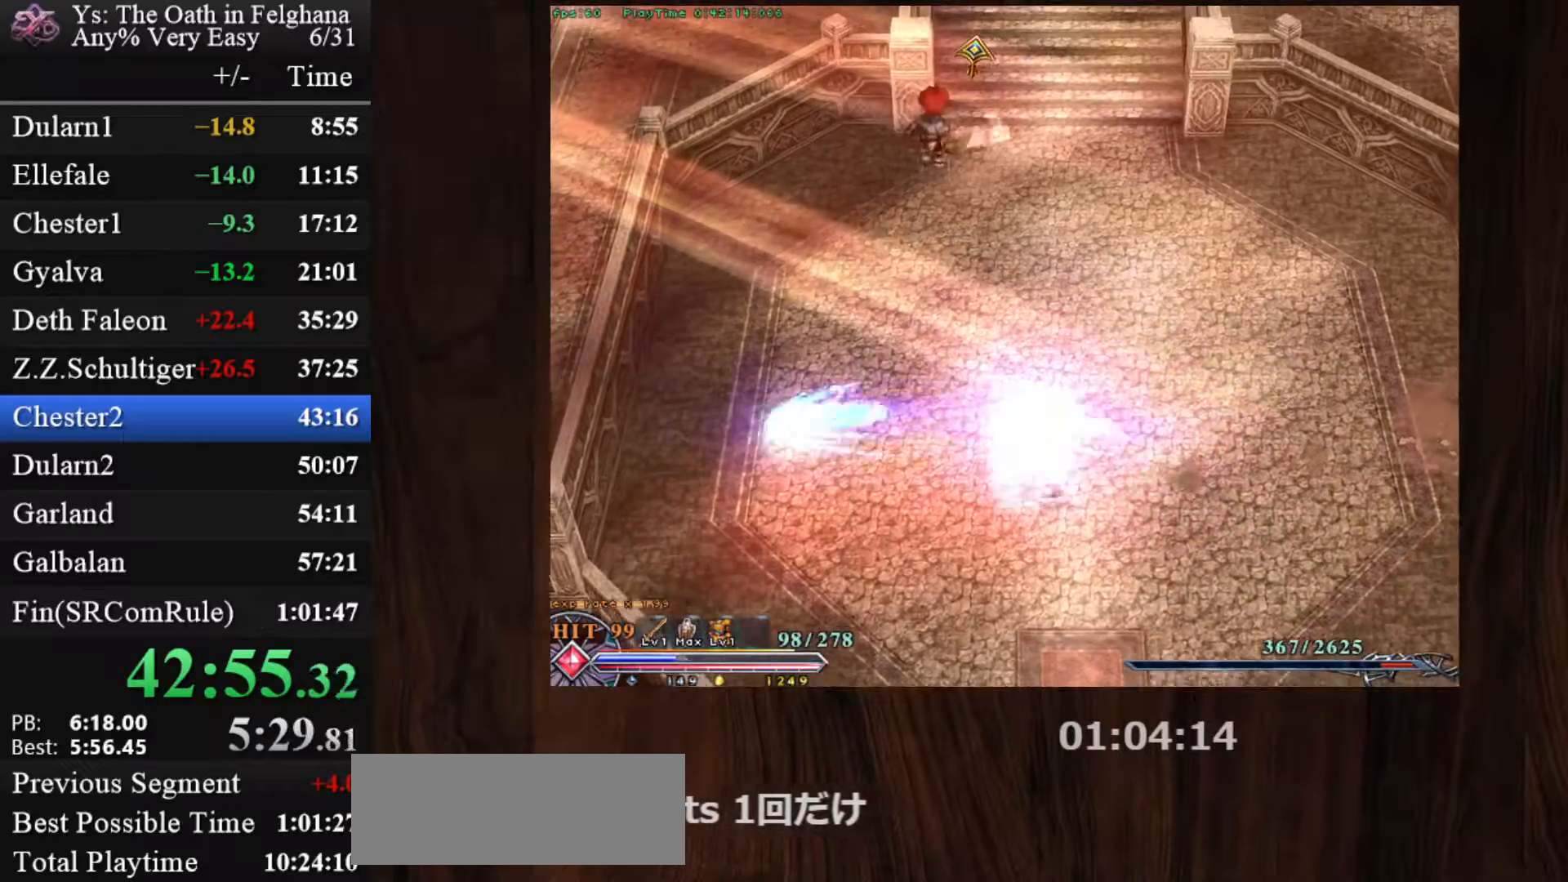
{"keys": ["c", "x"], "mouse": ["left"], "events": [[483, "x", "down"]]}
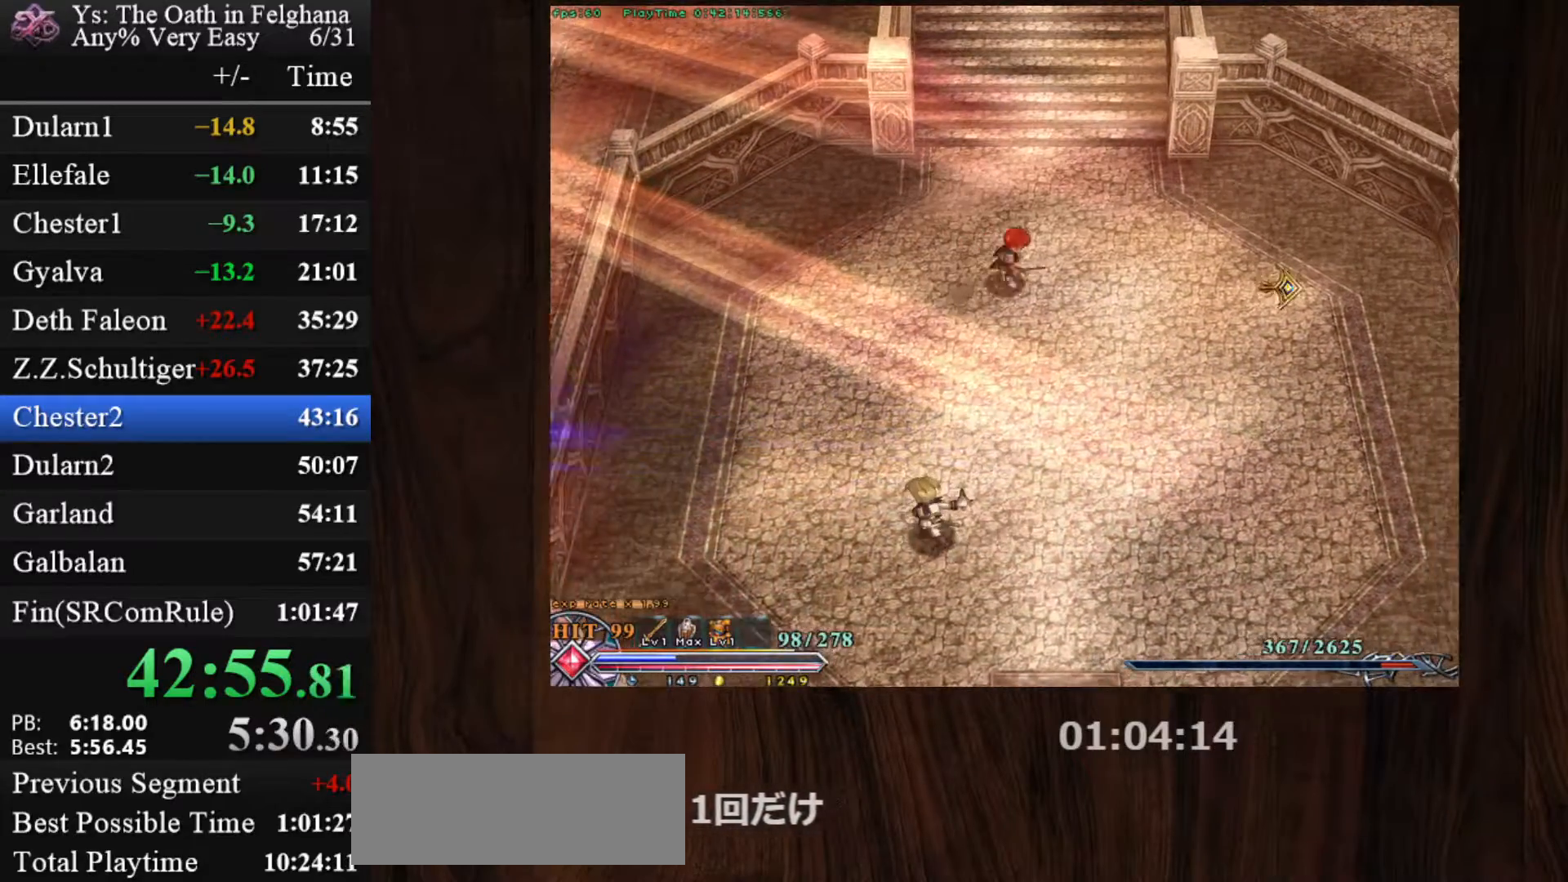
{"keys": ["c"], "mouse": ["left"], "events": [[133, "x", "up"]]}
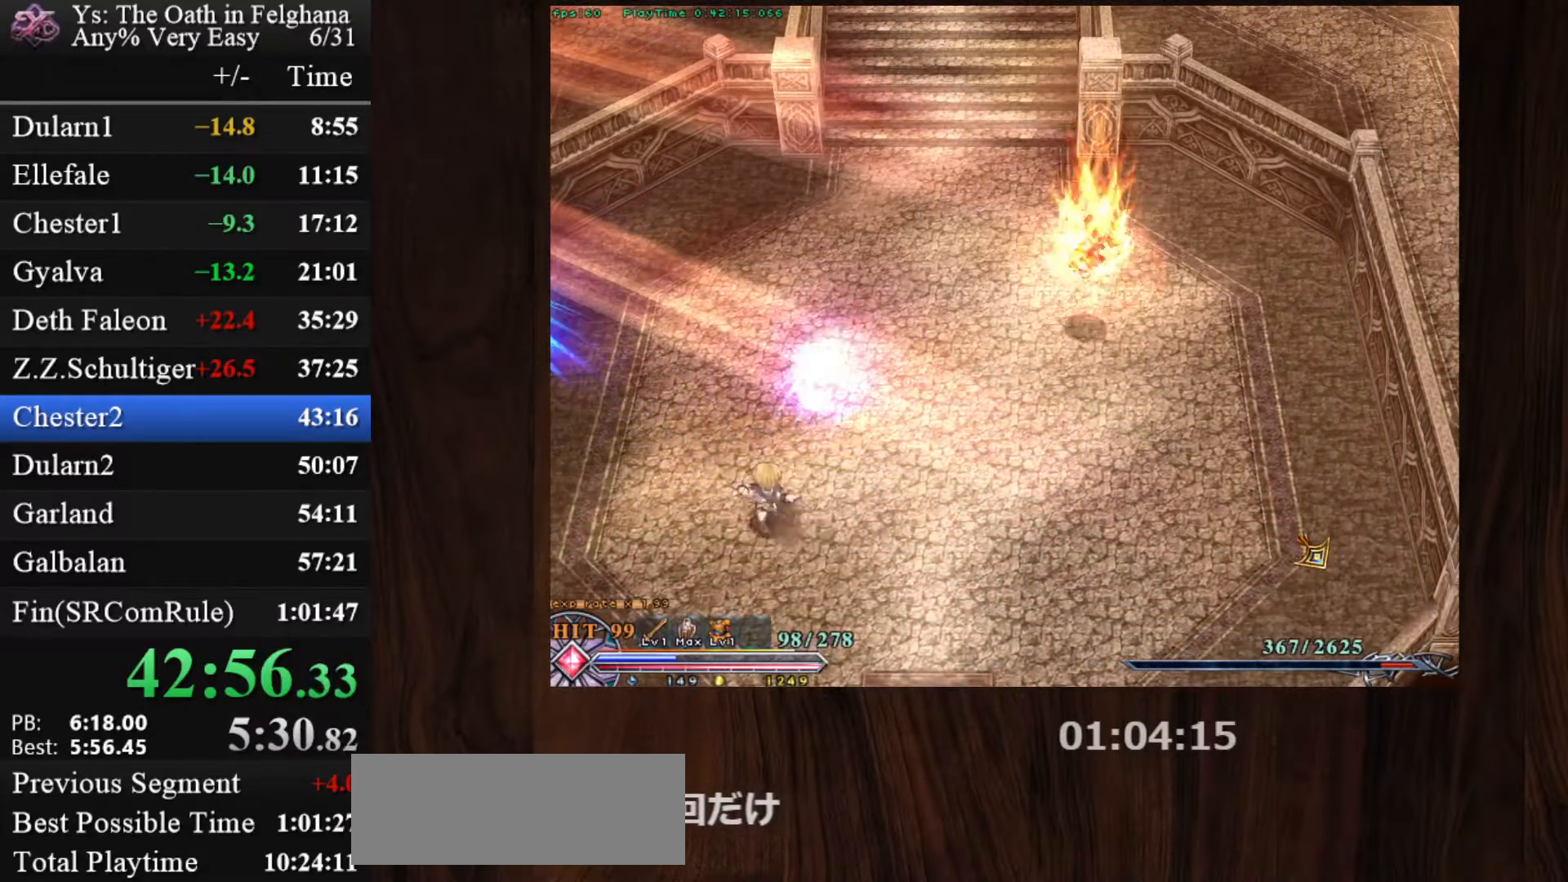
{"keys": ["c", "x"], "mouse": ["left"], "events": [[467, "x", "down"]]}
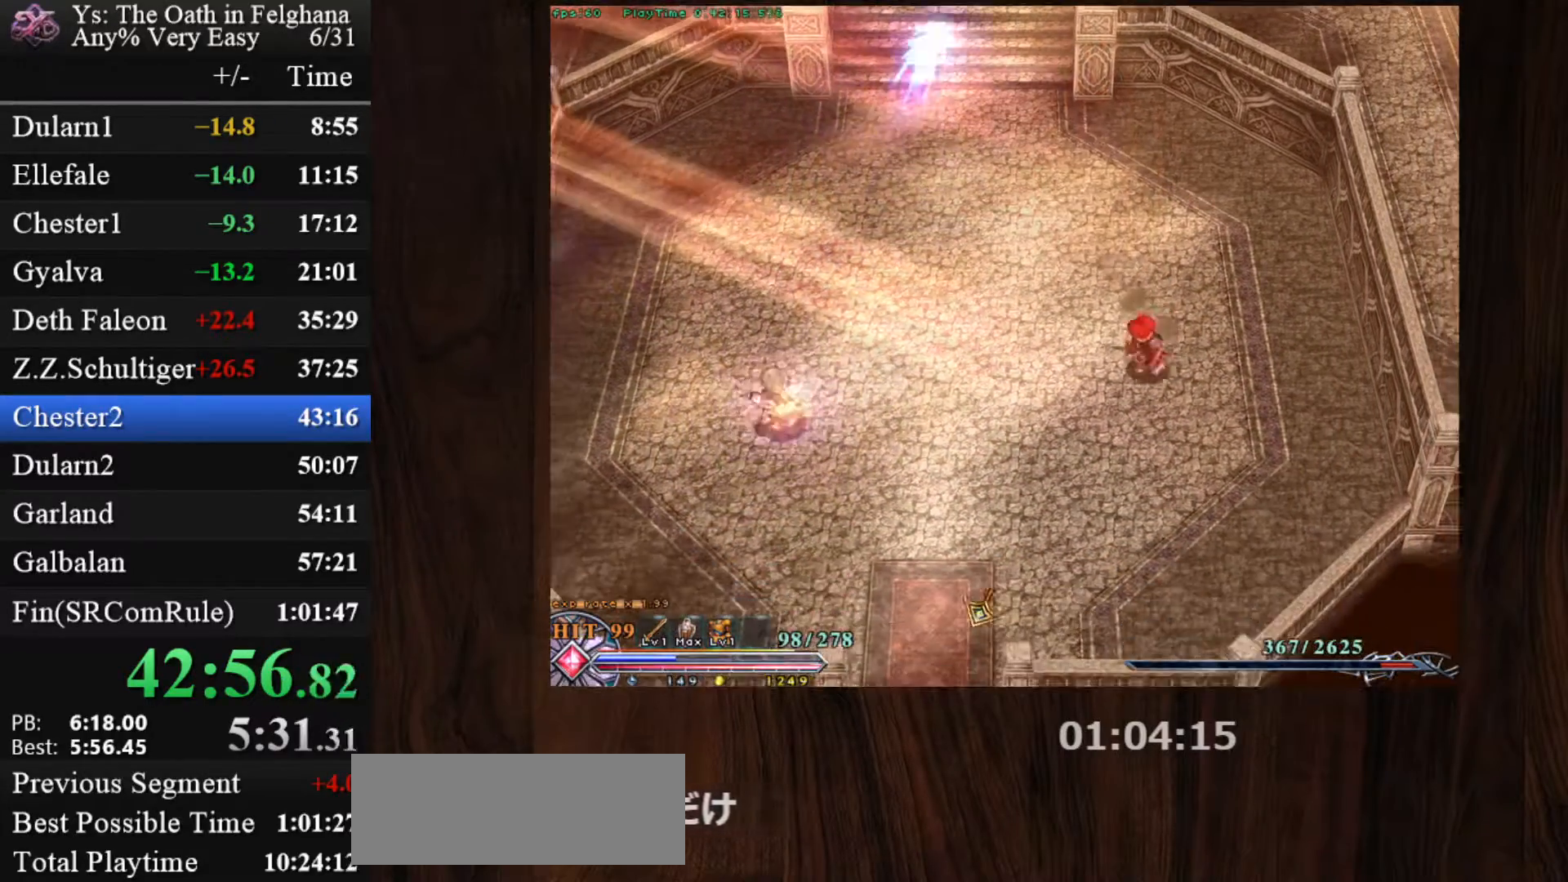
{"keys": ["c"], "mouse": [], "events": [[167, "x", "up"], [350, "mouse_left", "up"]]}
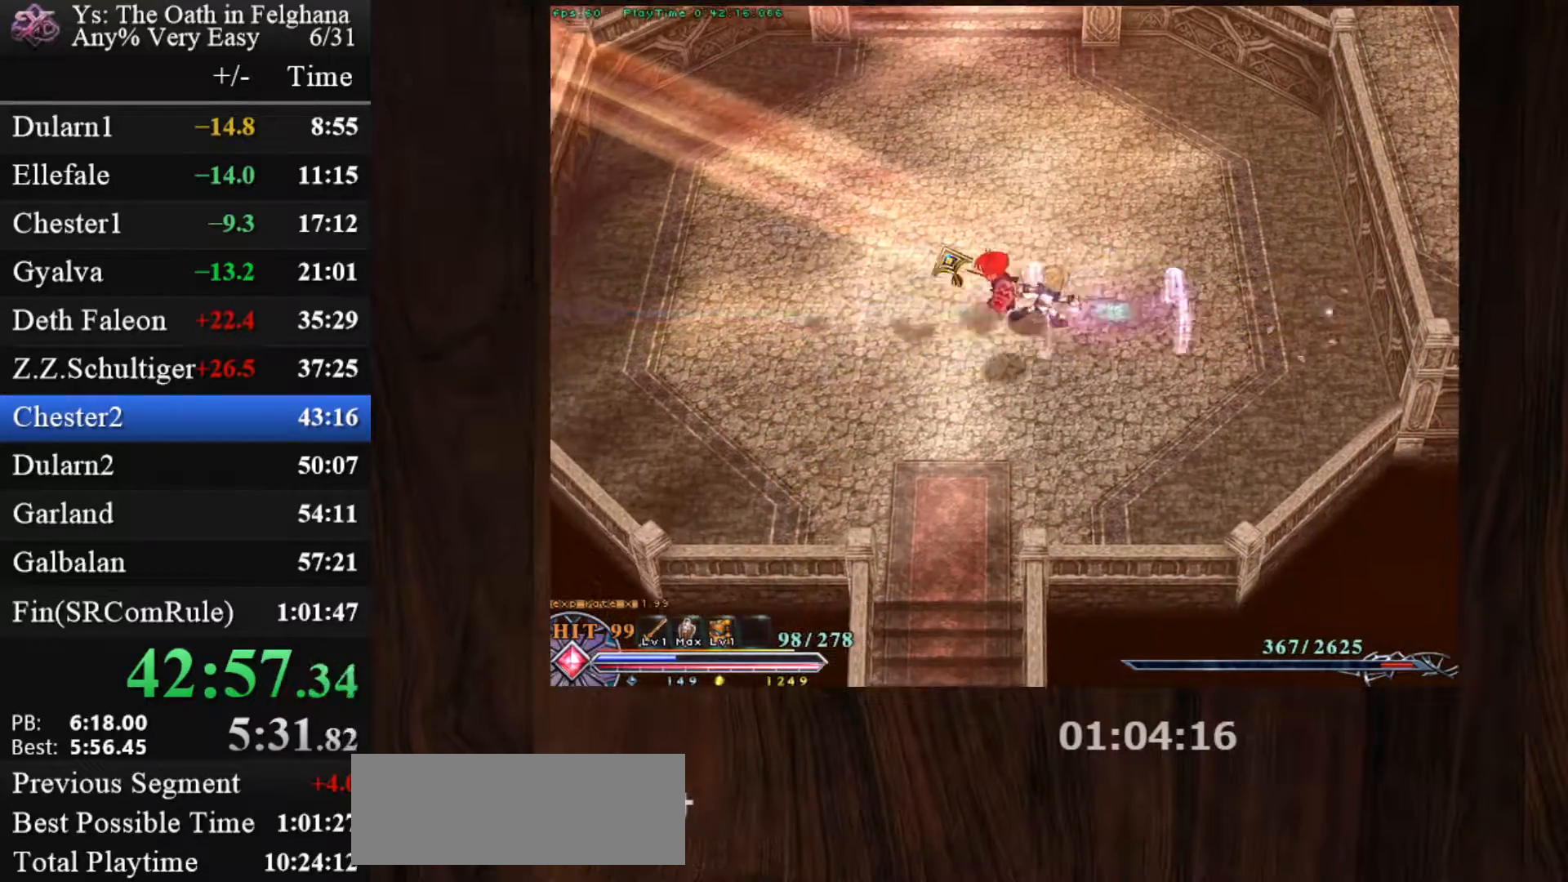
{"keys": ["c"], "mouse": ["left"], "events": [[83, "mouse_left", "down"], [183, "z", "down"], [317, "z", "up"], [367, "z", "down"], [500, "z", "up"]]}
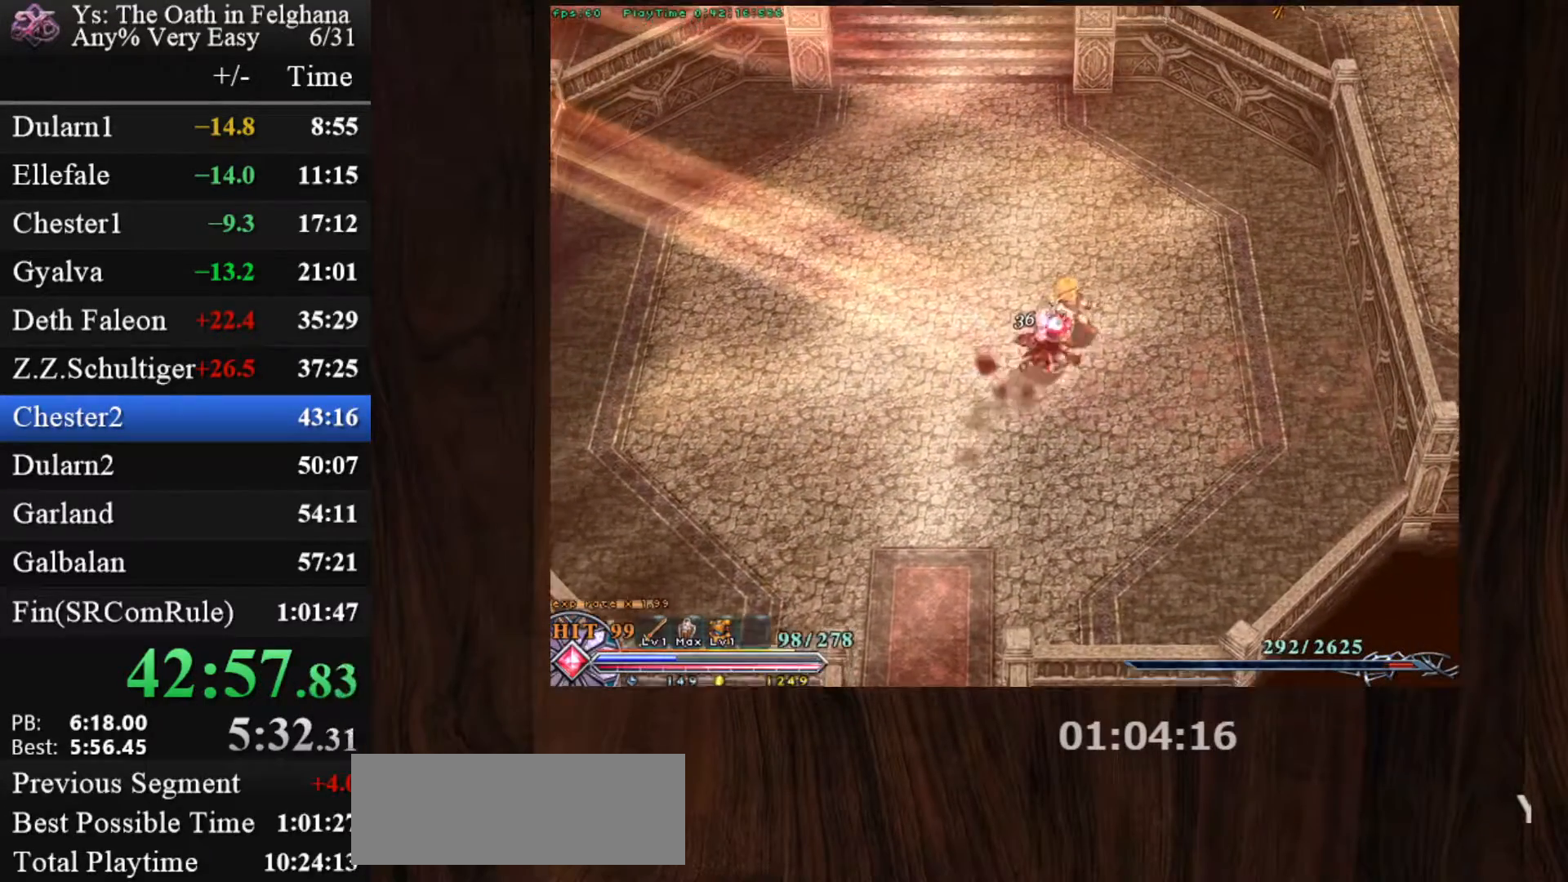
{"keys": ["c", "z"], "mouse": [], "events": [[50, "z", "down"], [183, "z", "up"], [233, "z", "down"], [283, "mouse_left", "up"], [383, "z", "up"], [433, "z", "down"]]}
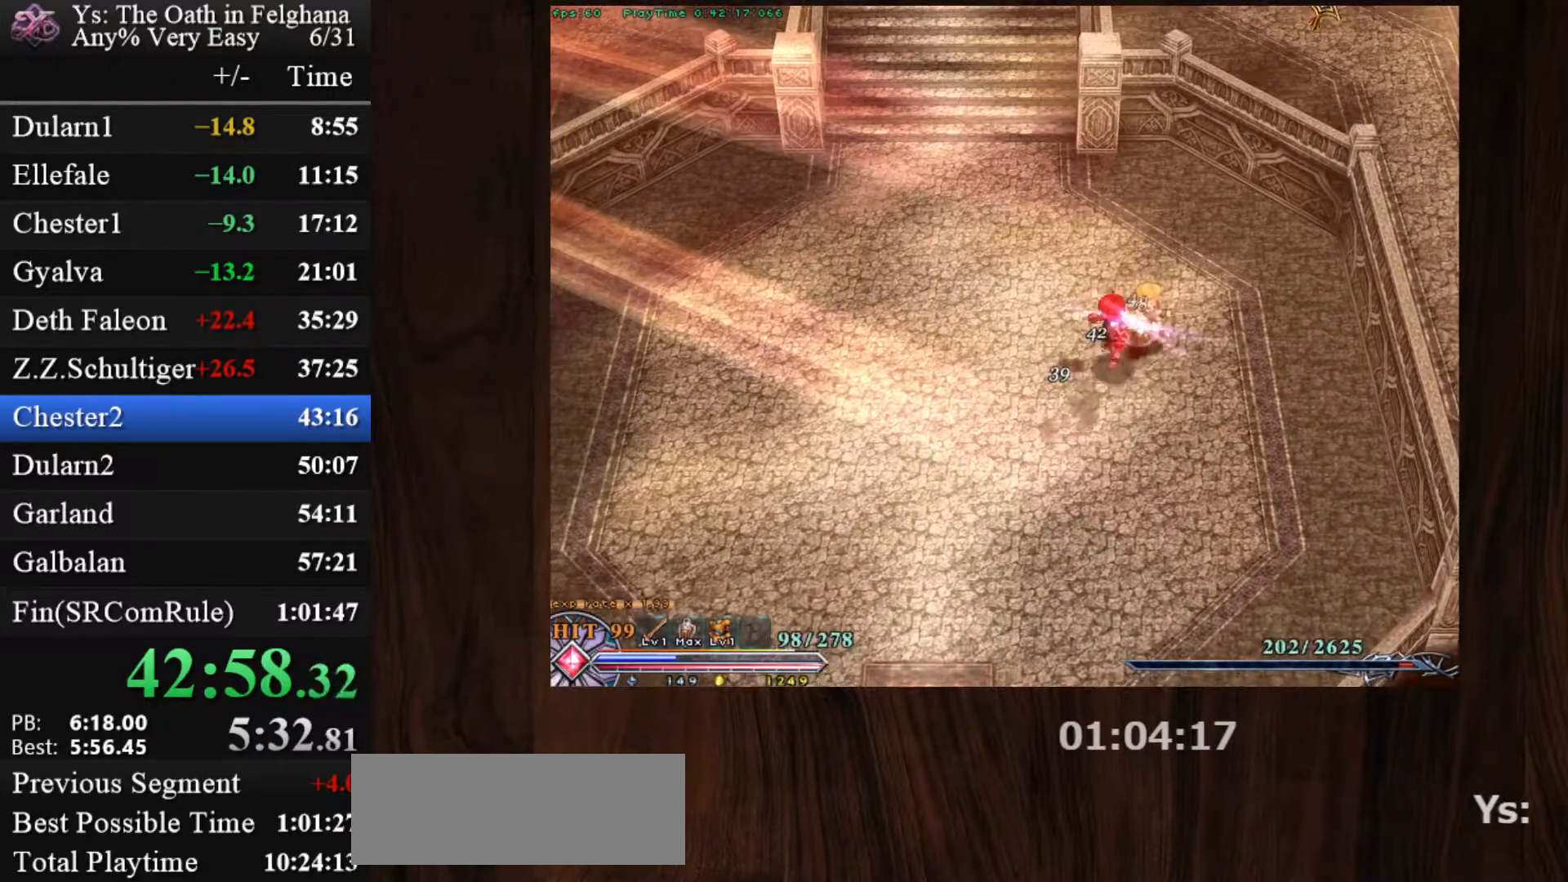
{"keys": [], "mouse": [], "events": [[117, "z", "up"], [167, "z", "down"], [300, "z", "up"], [350, "z", "down"], [400, "z", "up"], [433, "c", "up"]]}
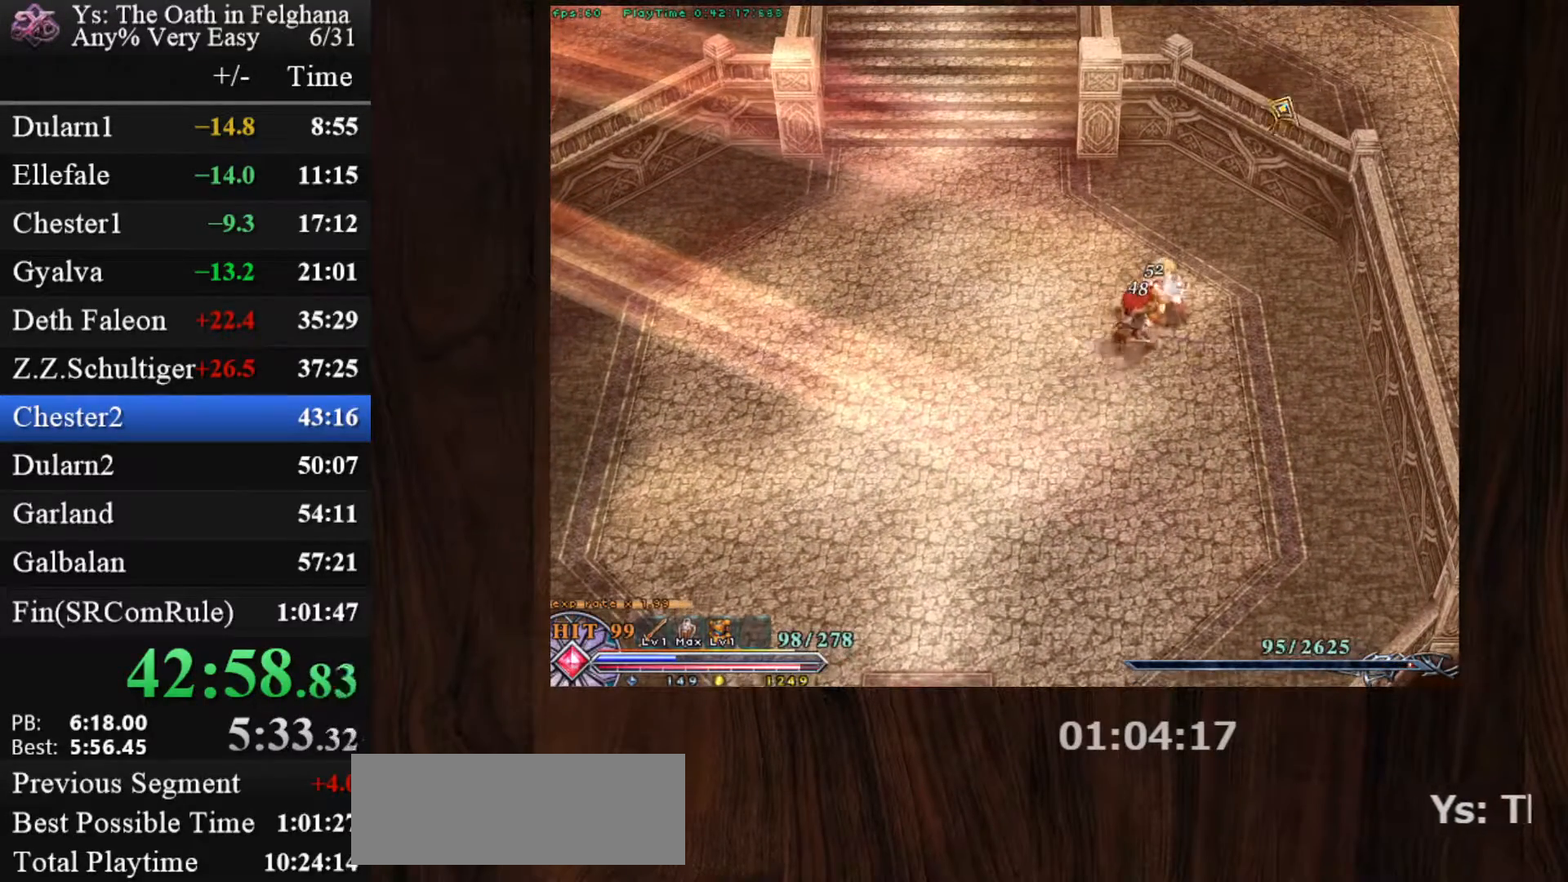
{"keys": ["x", "z"], "mouse": ["left"], "events": [[83, "x", "down"], [133, "mouse_left", "down"], [217, "x", "up"], [450, "x", "down"], [500, "z", "down"]]}
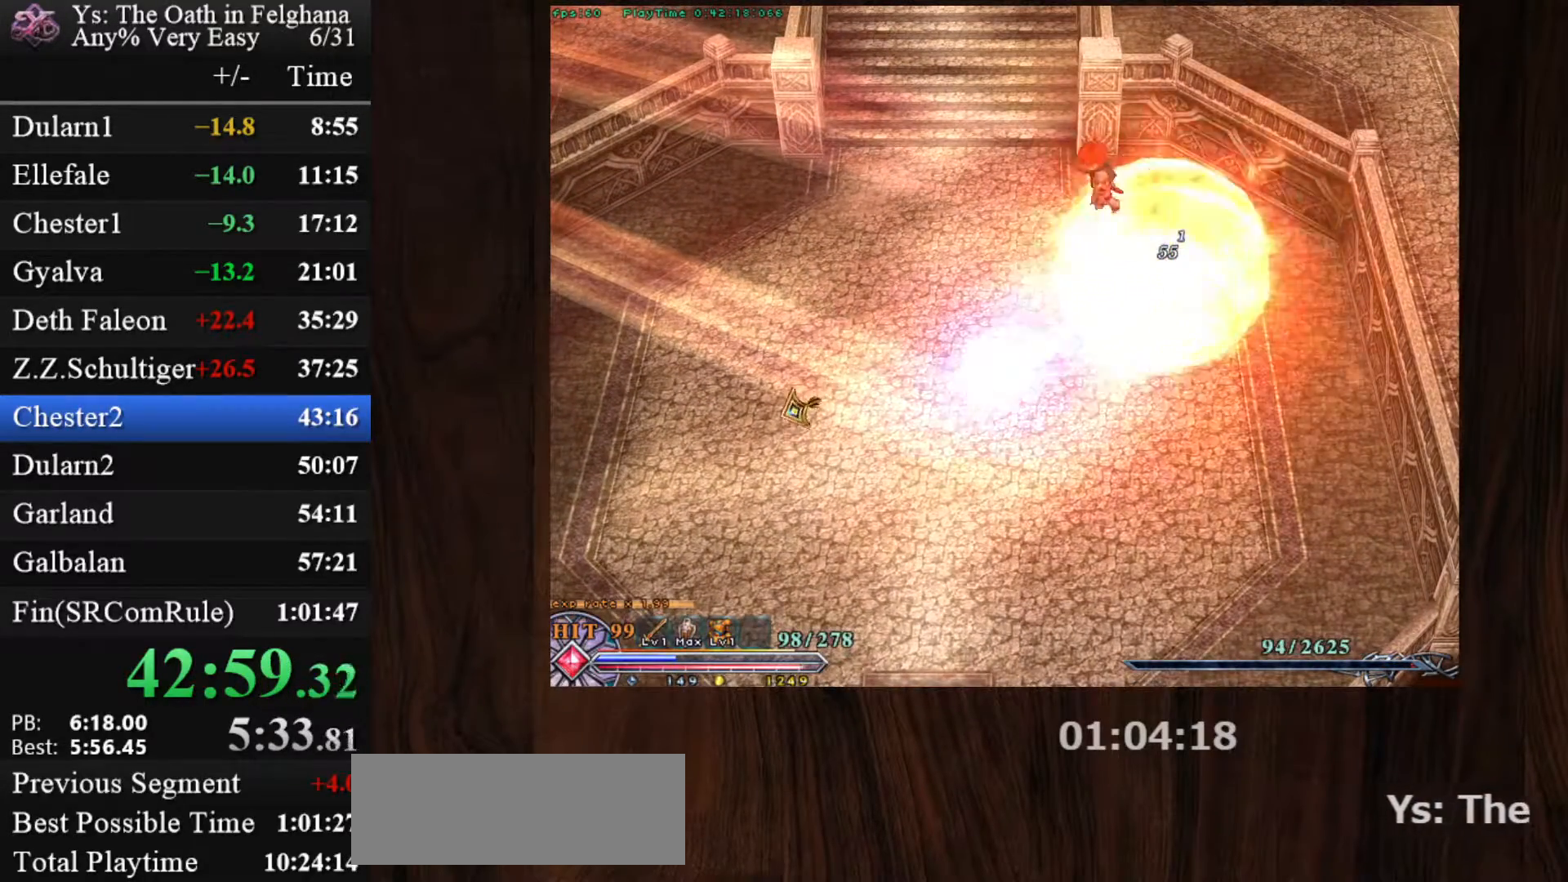
{"keys": [], "mouse": [], "events": [[100, "x", "up"], [150, "z", "up"], [183, "z", "down"], [233, "mouse_left", "up"], [283, "z", "up"], [333, "z", "down"], [467, "z", "up"]]}
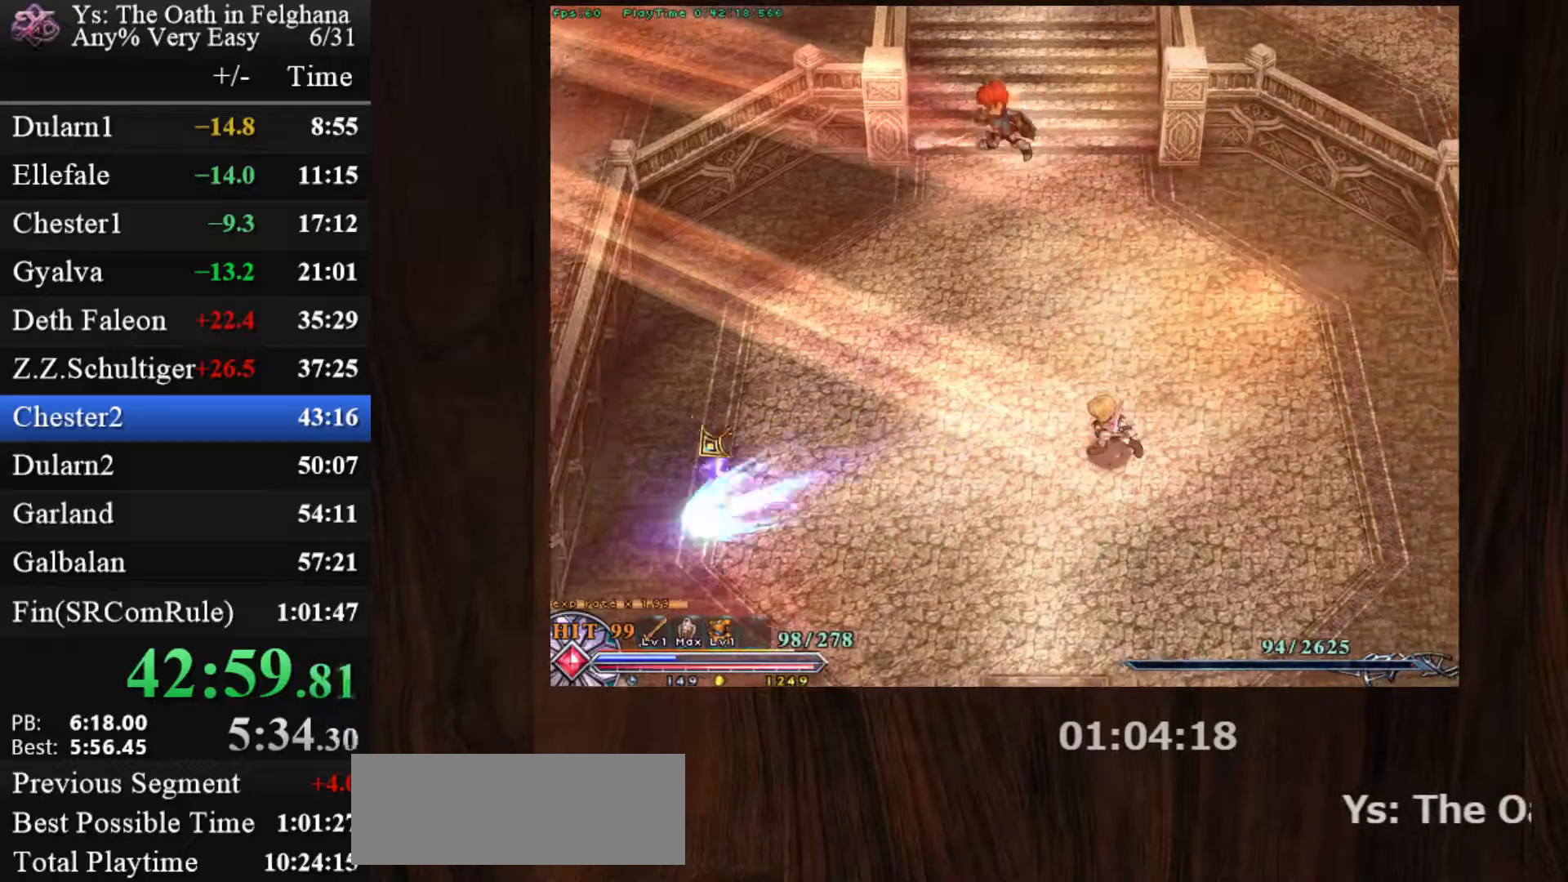
{"keys": ["c"], "mouse": ["left"], "events": [[17, "c", "down"], [17, "mouse_left", "down"]]}
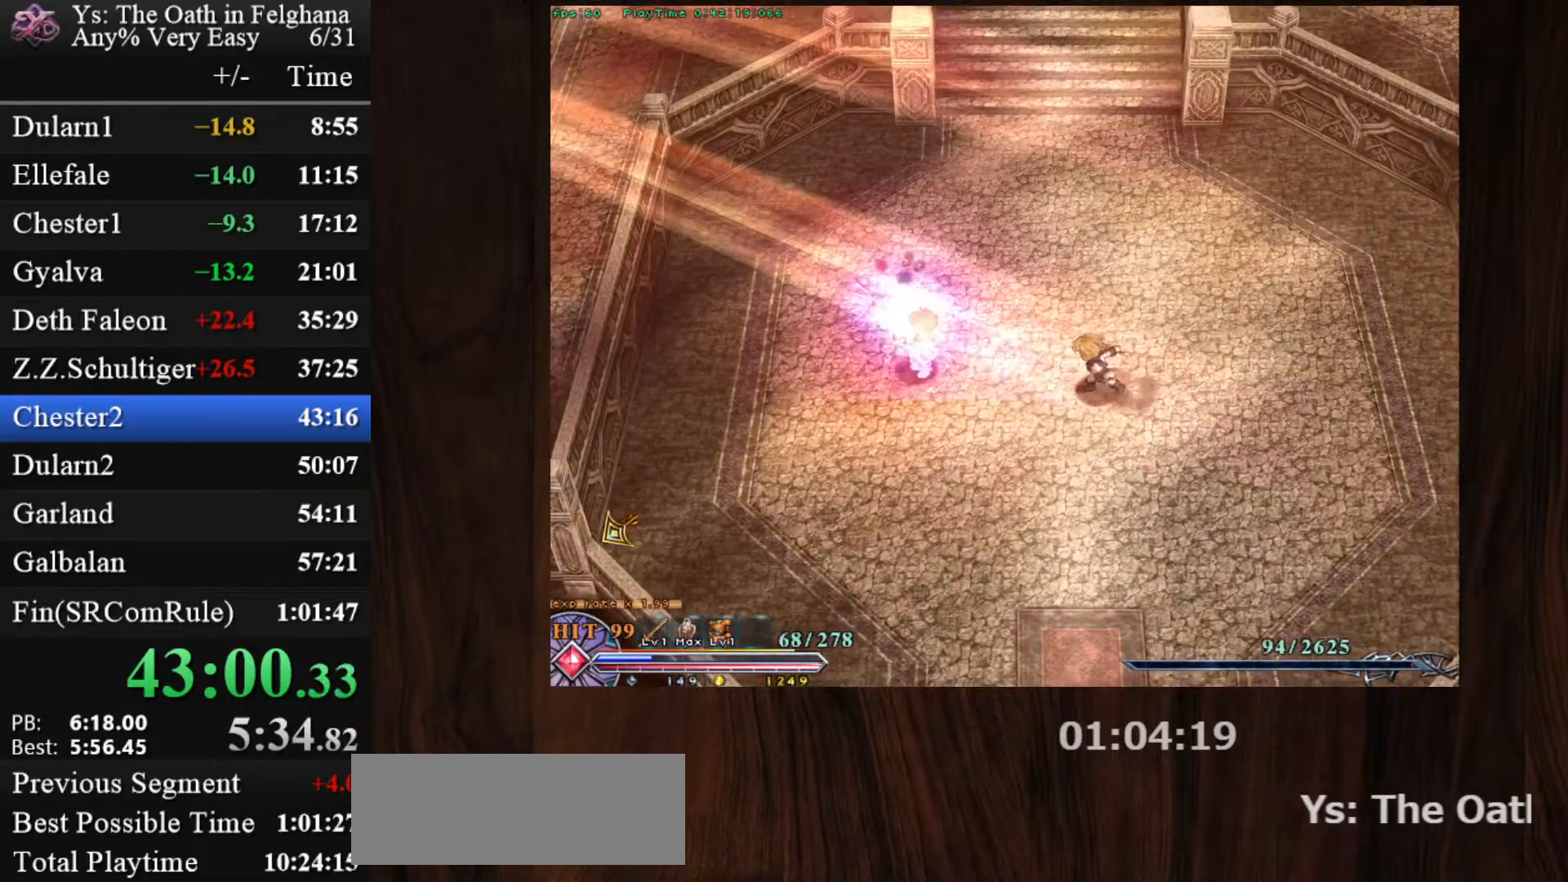
{"keys": ["c", "x"], "mouse": ["left"], "events": [[133, "x", "down"], [317, "x", "up"], [400, "x", "down"]]}
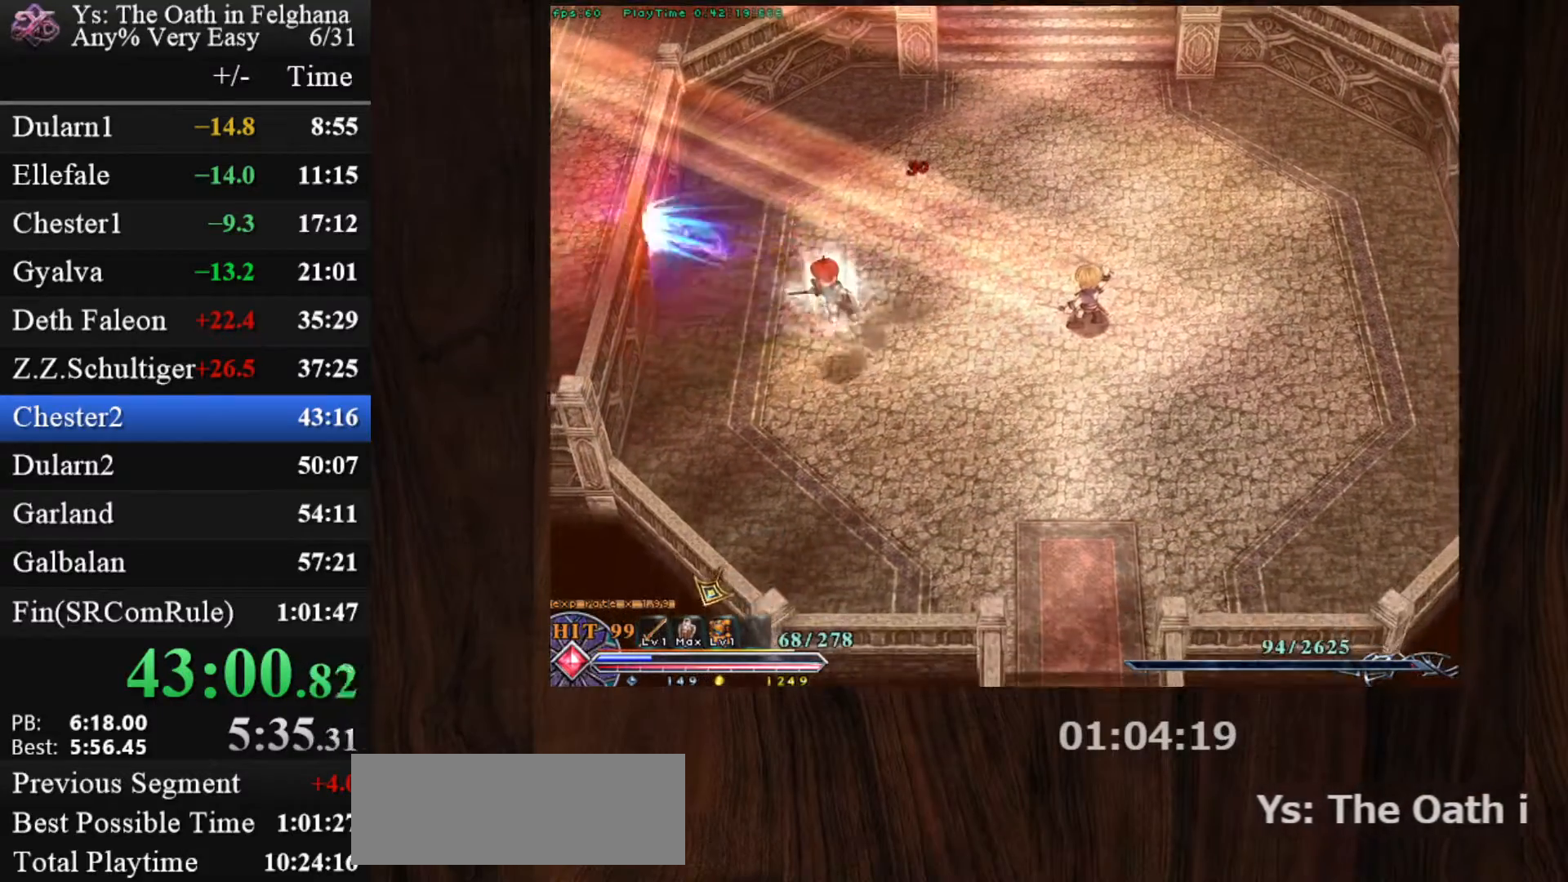
{"keys": ["c"], "mouse": ["left"], "events": [[50, "x", "up"], [283, "x", "down"], [483, "x", "up"]]}
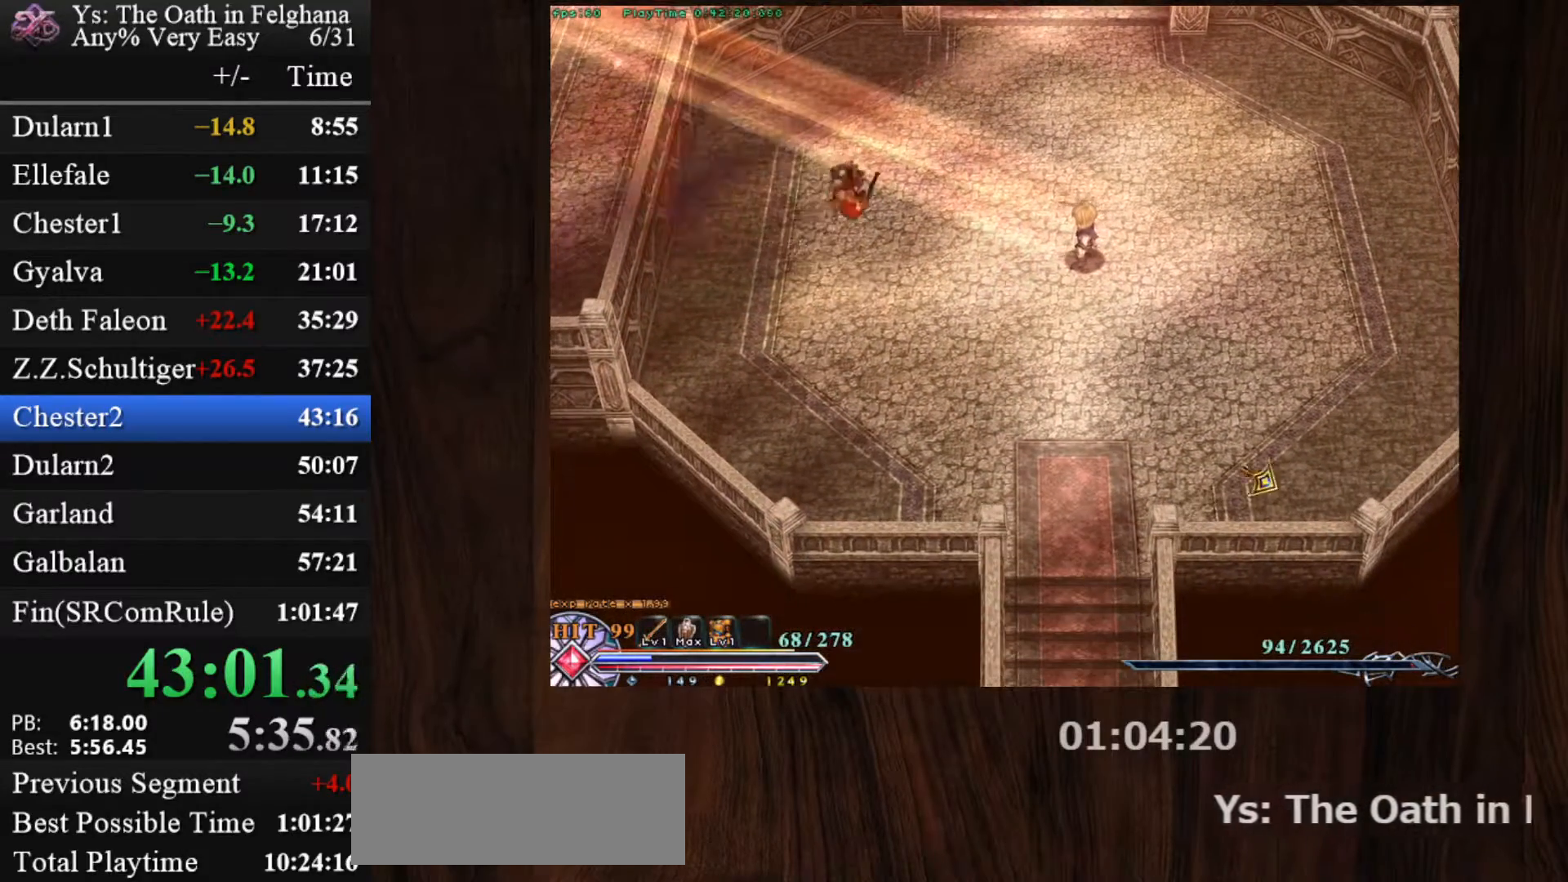
{"keys": ["c"], "mouse": ["left"], "events": []}
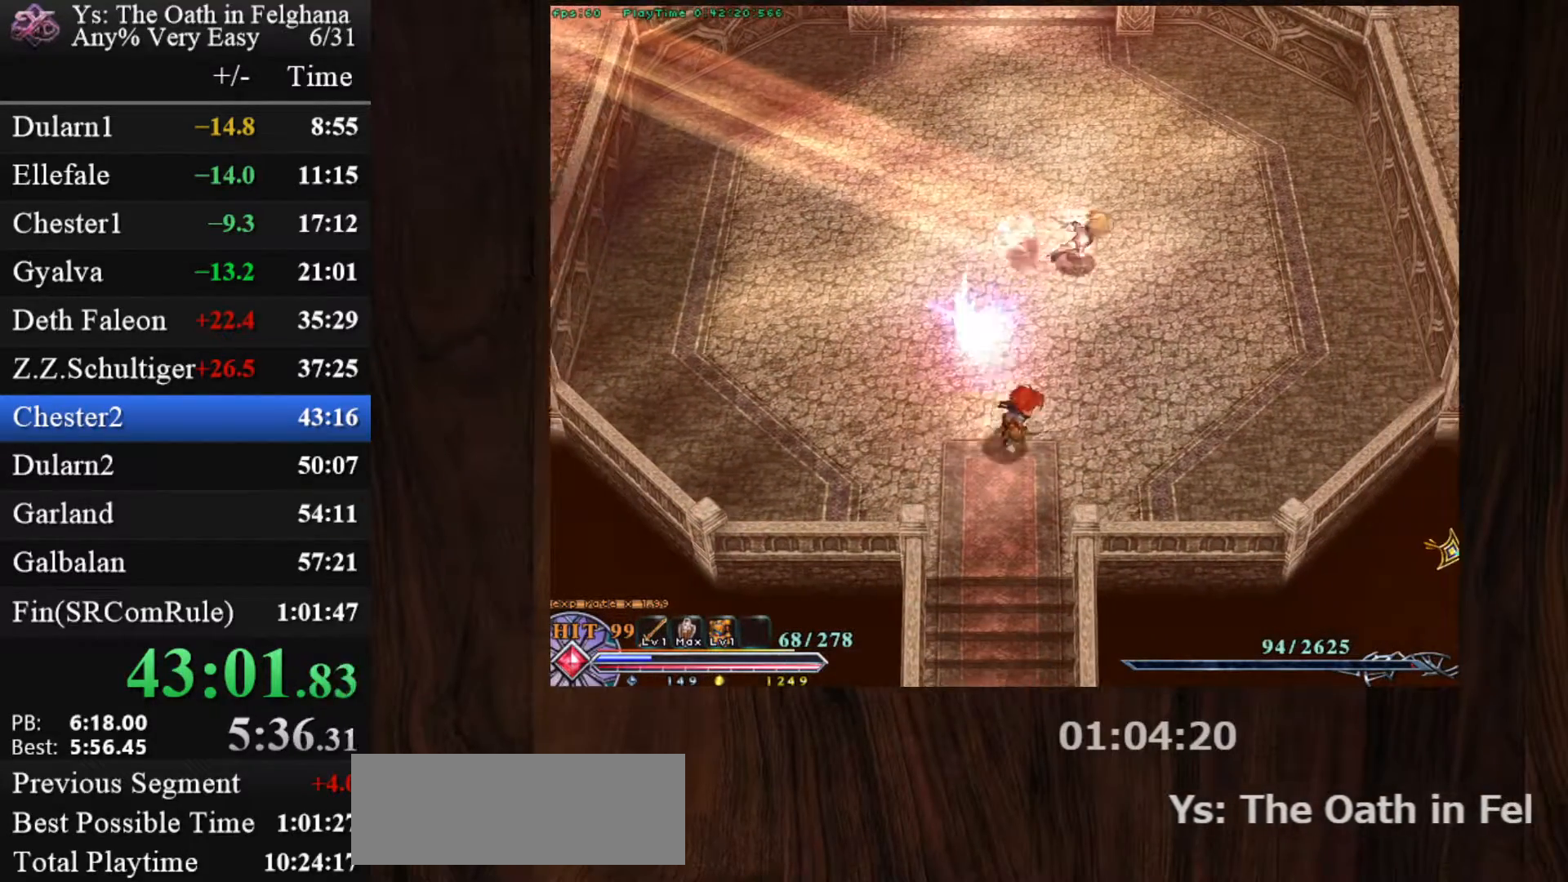
{"keys": ["c", "x"], "mouse": ["left"], "events": [[100, "x", "down"], [233, "x", "up"], [417, "x", "down"]]}
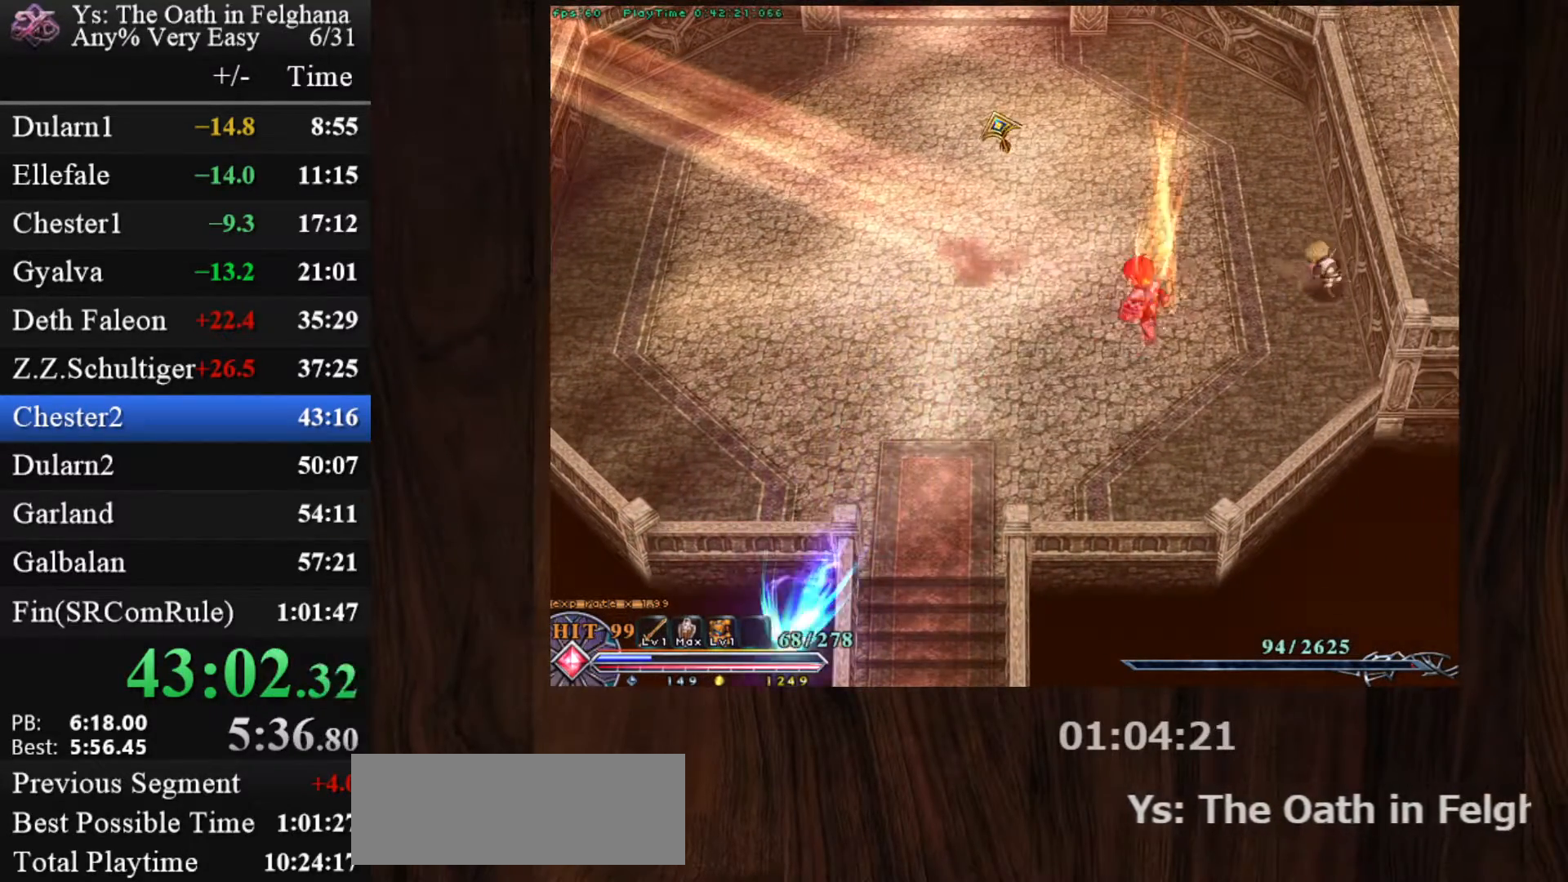
{"keys": ["c"], "mouse": ["left"], "events": [[150, "x", "up"]]}
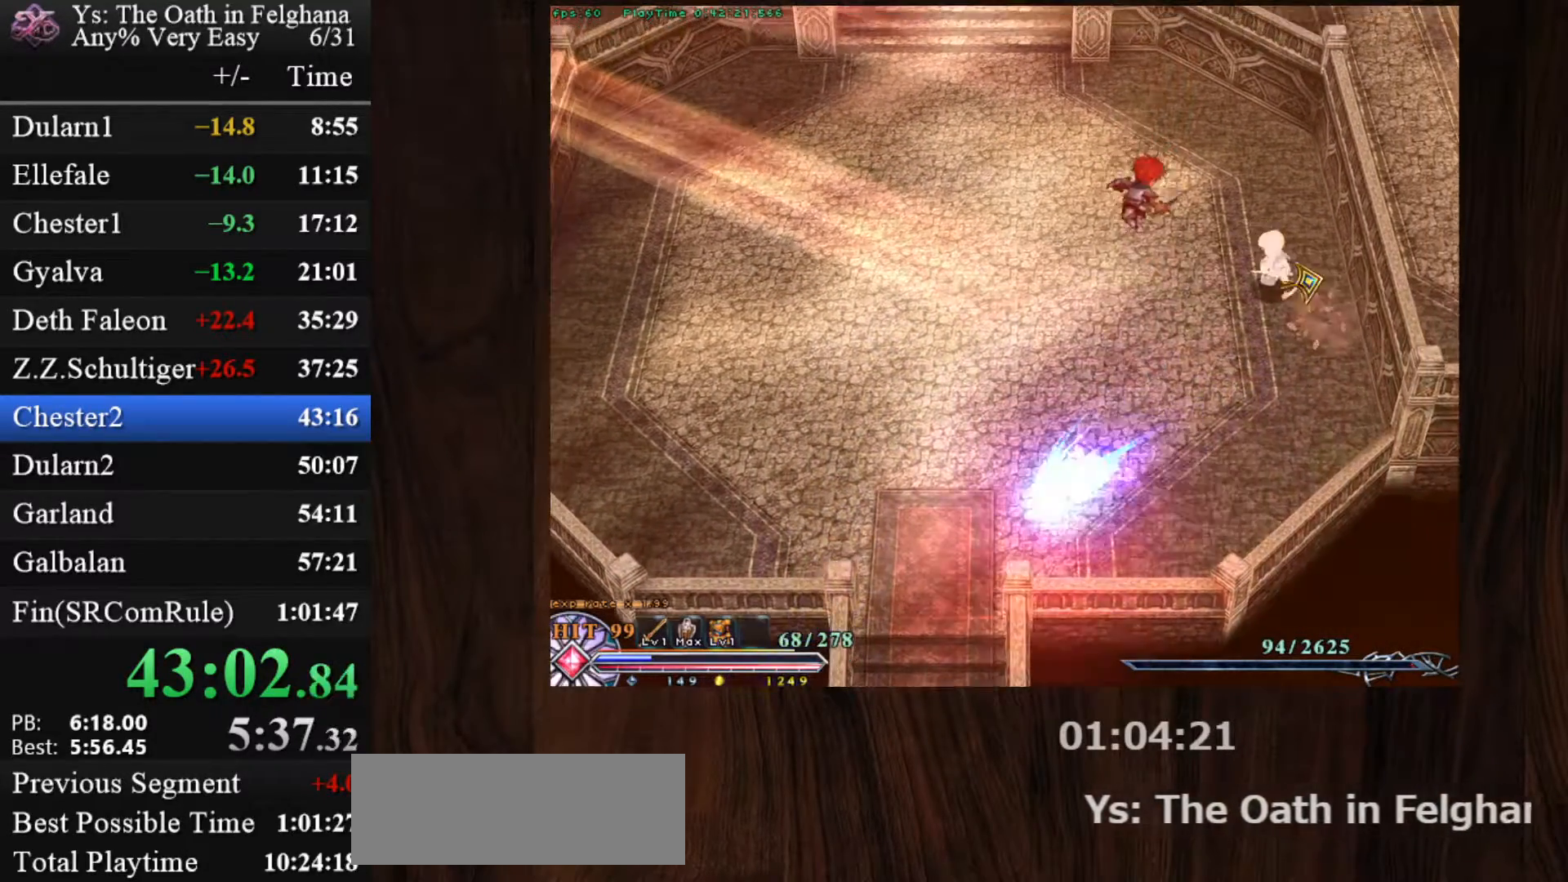
{"keys": ["c", "z"], "mouse": ["left"], "events": [[117, "v", "down"], [267, "z", "down"], [317, "v", "up"], [367, "z", "up"], [400, "z", "down"]]}
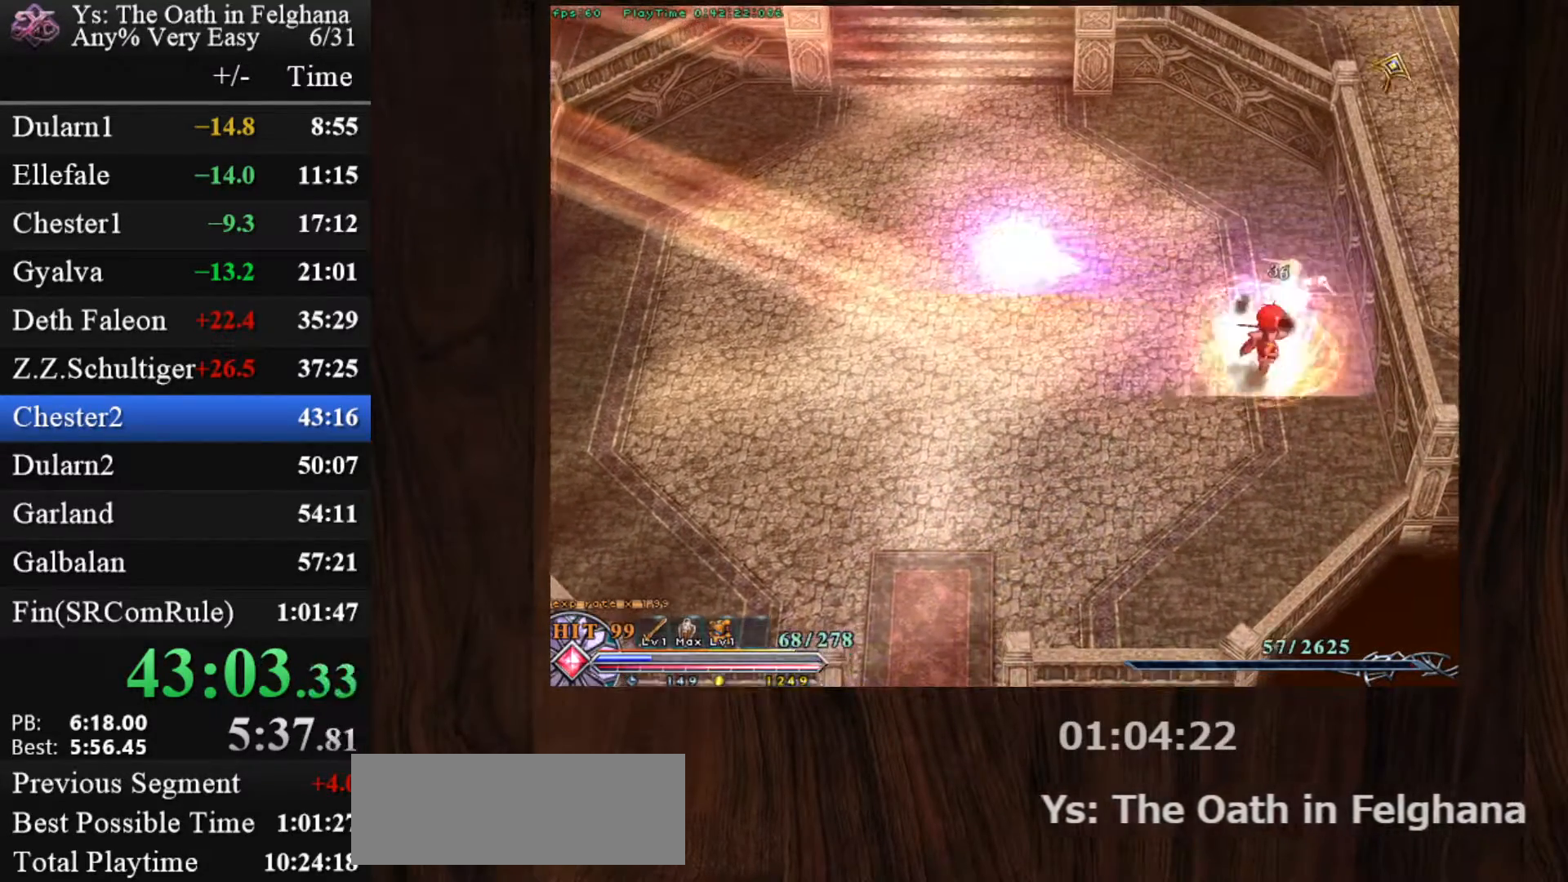
{"keys": ["c", "z"], "mouse": [], "events": [[50, "mouse_left", "up"], [50, "z", "up"], [100, "z", "down"], [183, "z", "up"], [233, "z", "down"]]}
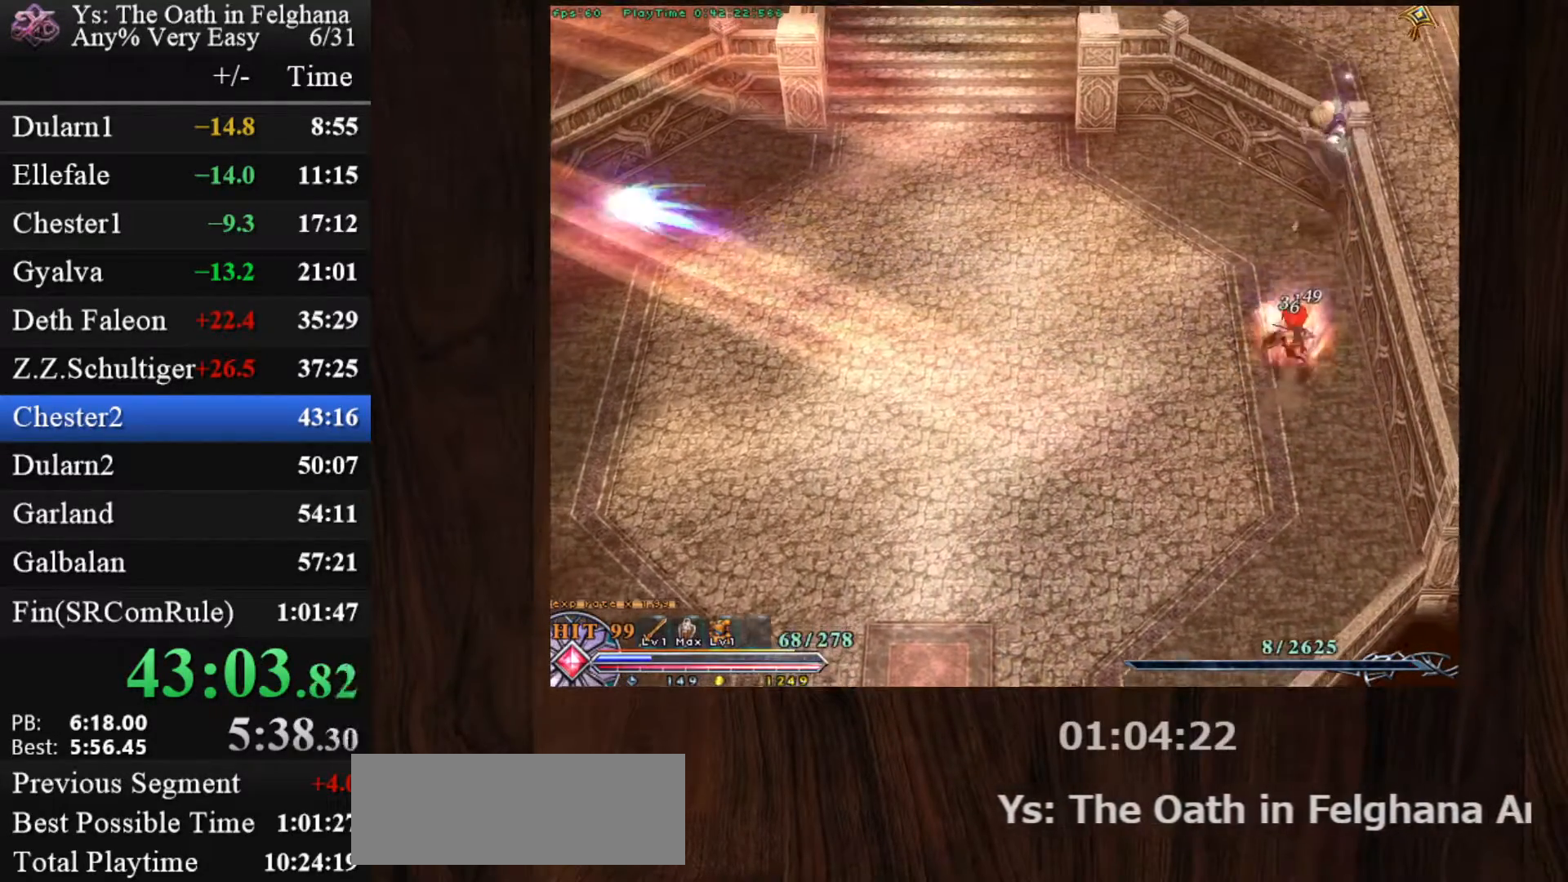
{"keys": ["c"], "mouse": ["left"], "events": [[17, "z", "up"], [67, "z", "down"], [100, "mouse_left", "down"], [150, "z", "up"], [200, "z", "down"], [300, "z", "up"], [383, "z", "down"], [483, "z", "up"]]}
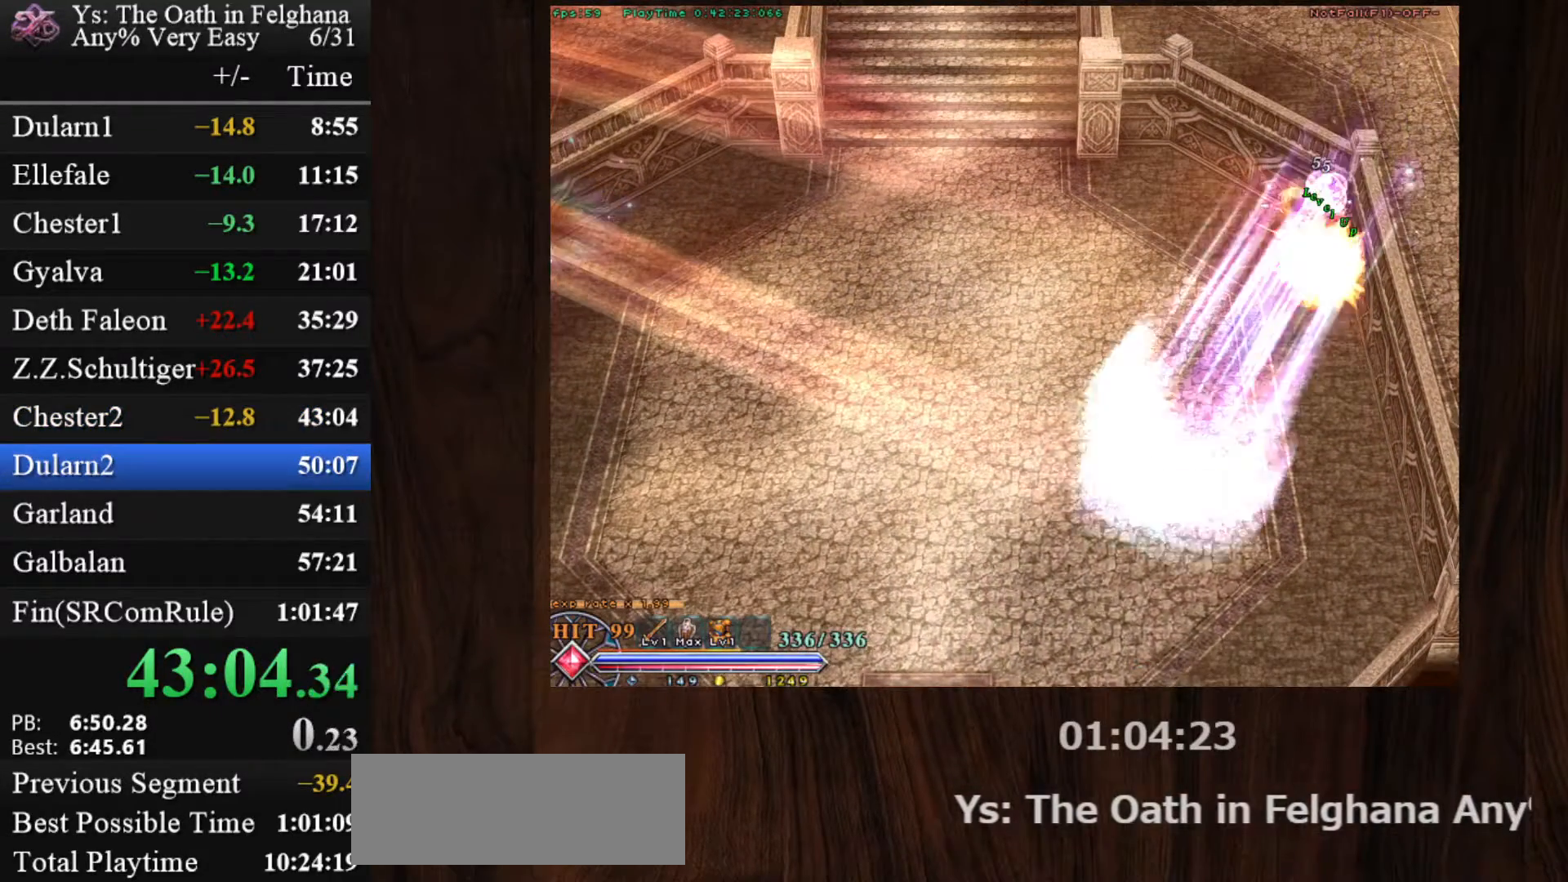
{"keys": [], "mouse": [], "events": [[33, "z", "down"], [167, "mouse_left", "up"], [167, "z", "up"], [317, "c", "up"]]}